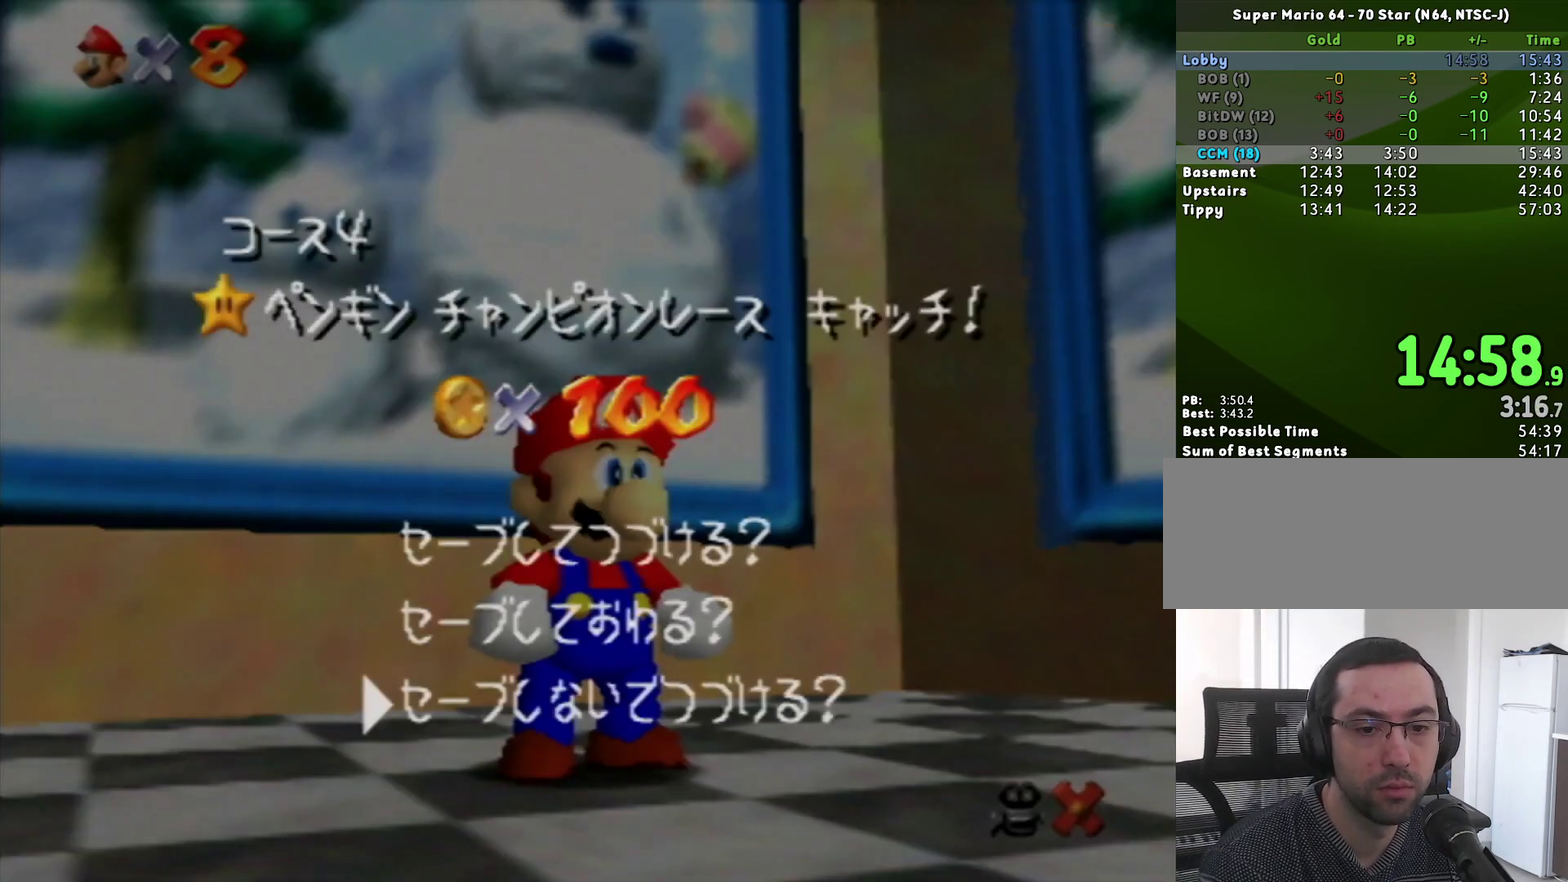
Gameplay with a controller (Nintendo layout); each line is a JSON object with the inputs held at the frame after it. "events" lists button and stick changes between this image and that frame as [ms after this image, input, new state], when the widget could be followed in between. Not read: L3 R3.
{"buttons": ["A", "Z"], "left_stick": "up-left", "events": [[33, "A", "down"], [133, "A", "up"], [200, "left_stick", "up-left"], [433, "Z", "down"], [467, "A", "down"]]}
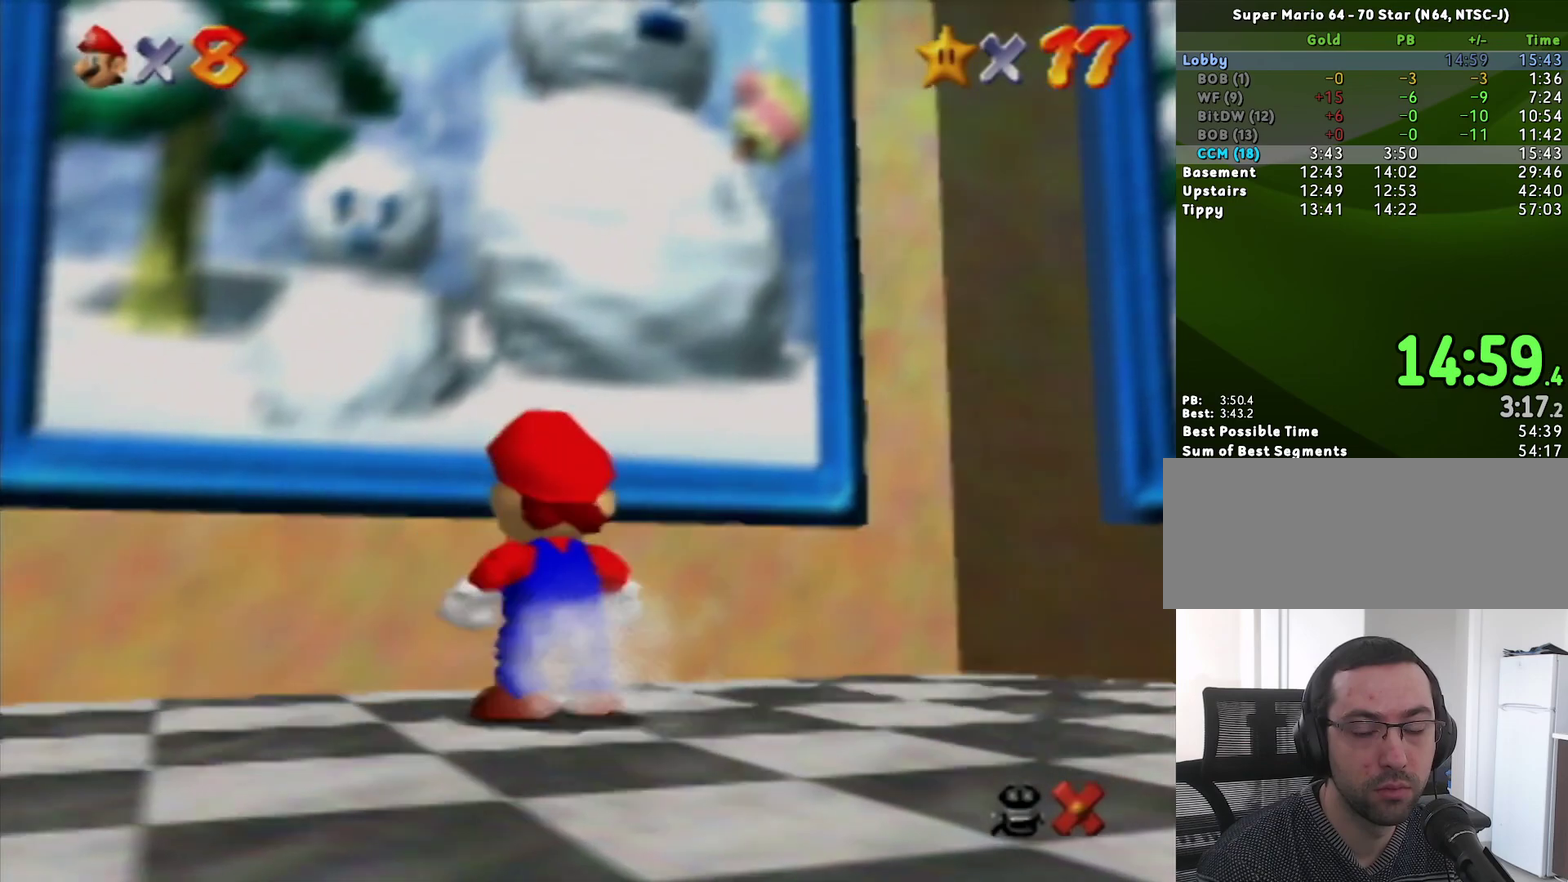
{"buttons": ["A"], "left_stick": "up", "events": [[100, "A", "up"], [100, "left_stick", "up"], [250, "Z", "up"], [467, "A", "down"]]}
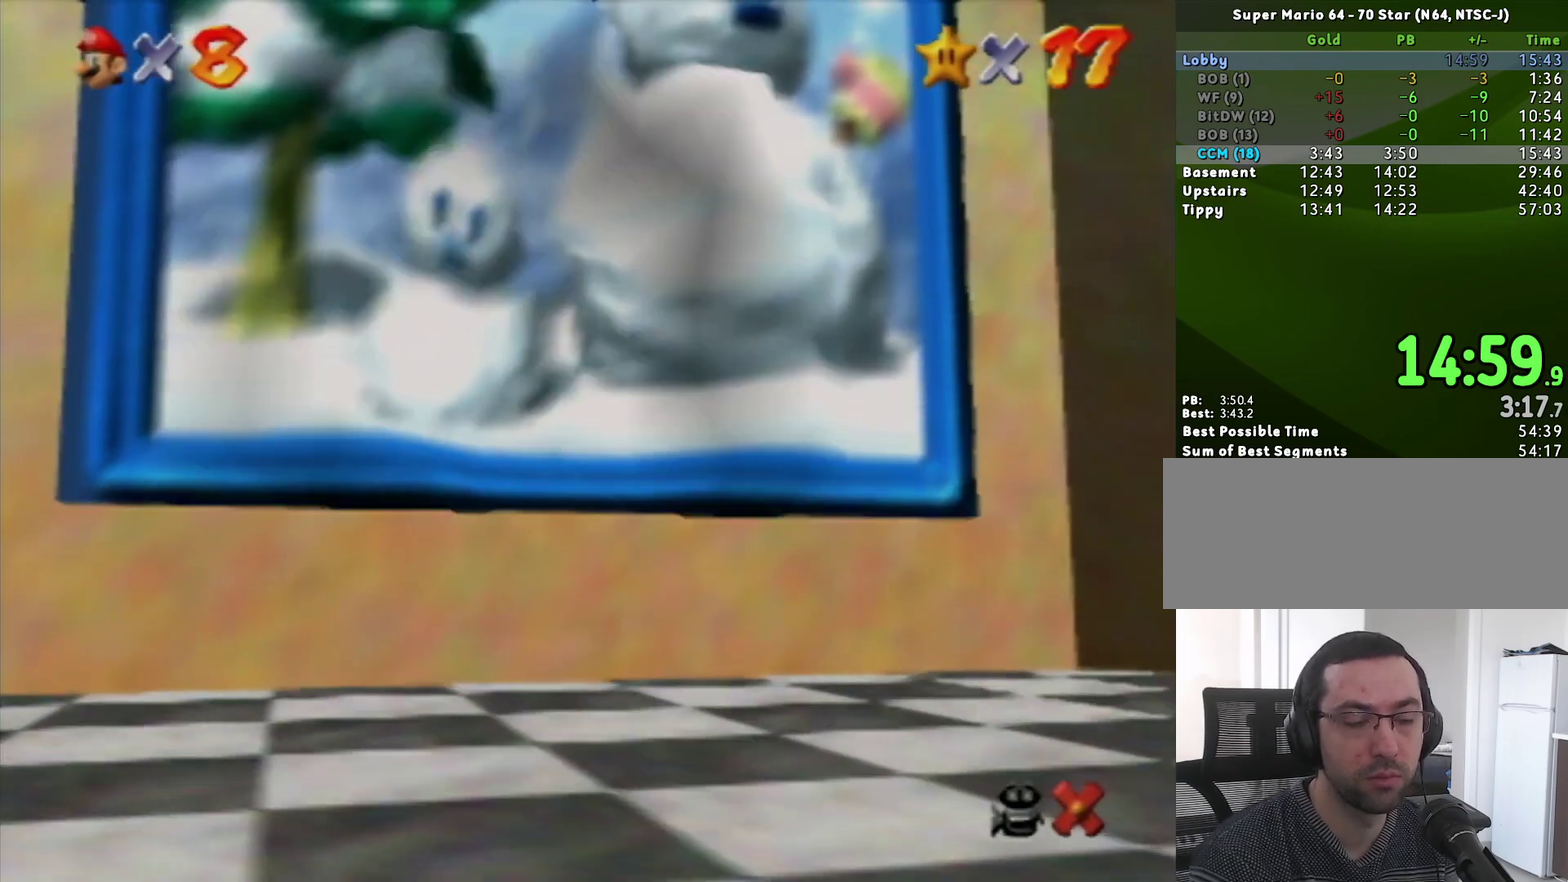
{"buttons": [], "left_stick": "center", "events": [[100, "A", "up"], [100, "left_stick", "center"], [167, "A", "down"], [217, "A", "up"], [283, "A", "down"], [350, "A", "up"], [417, "START", "down"], [483, "START", "up"]]}
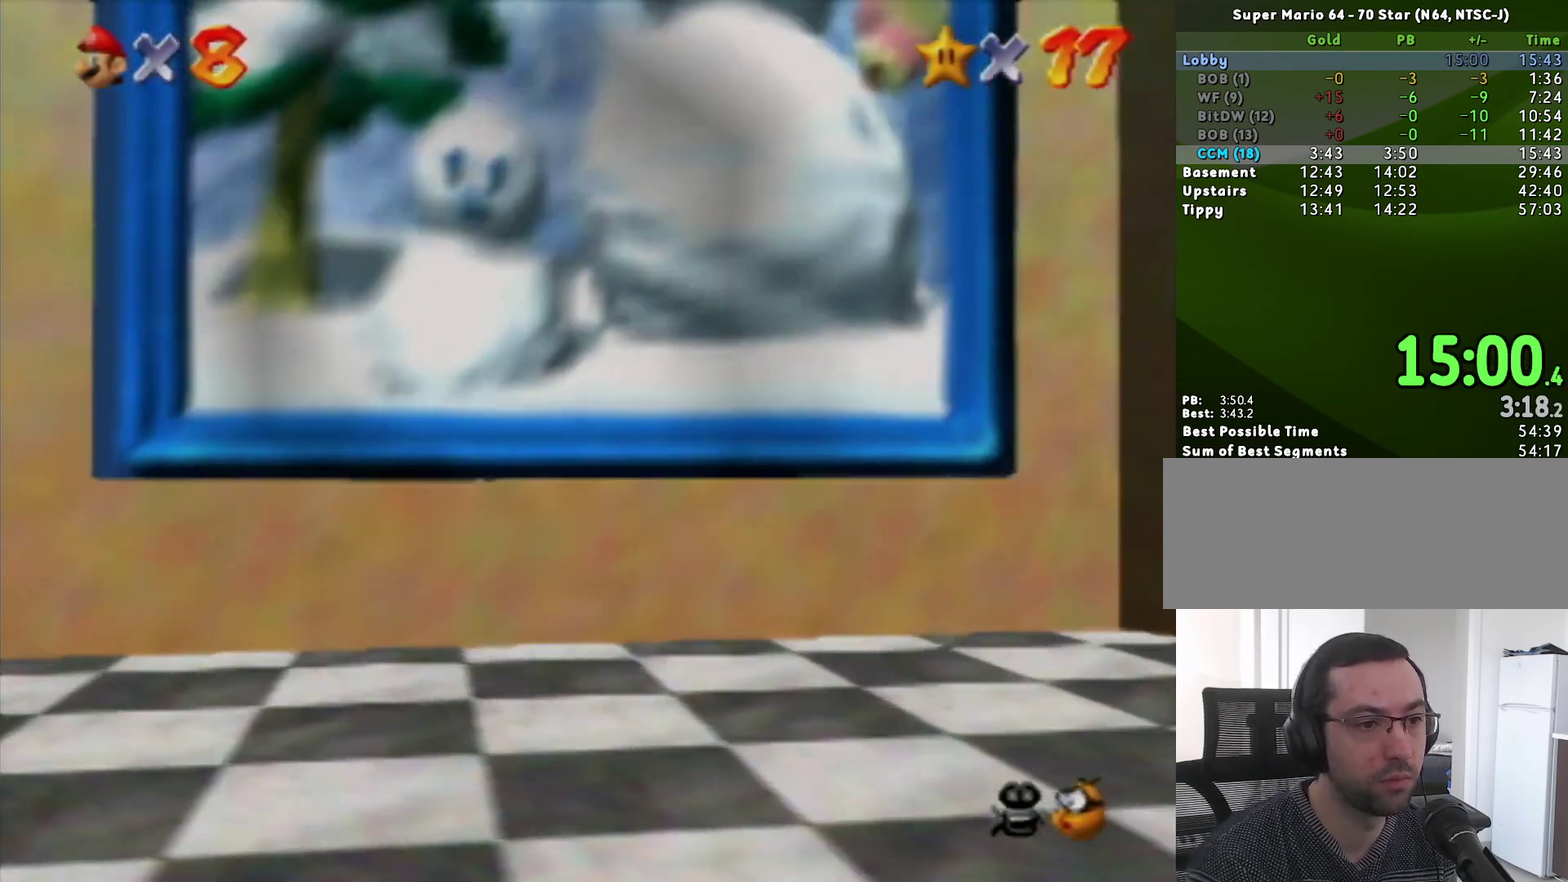
{"buttons": ["A"], "left_stick": "center", "events": [[17, "A", "down"], [33, "START", "down"], [100, "A", "up"], [133, "START", "up"], [150, "A", "down"], [217, "A", "up"], [217, "START", "down"], [283, "A", "down"], [383, "START", "up"]]}
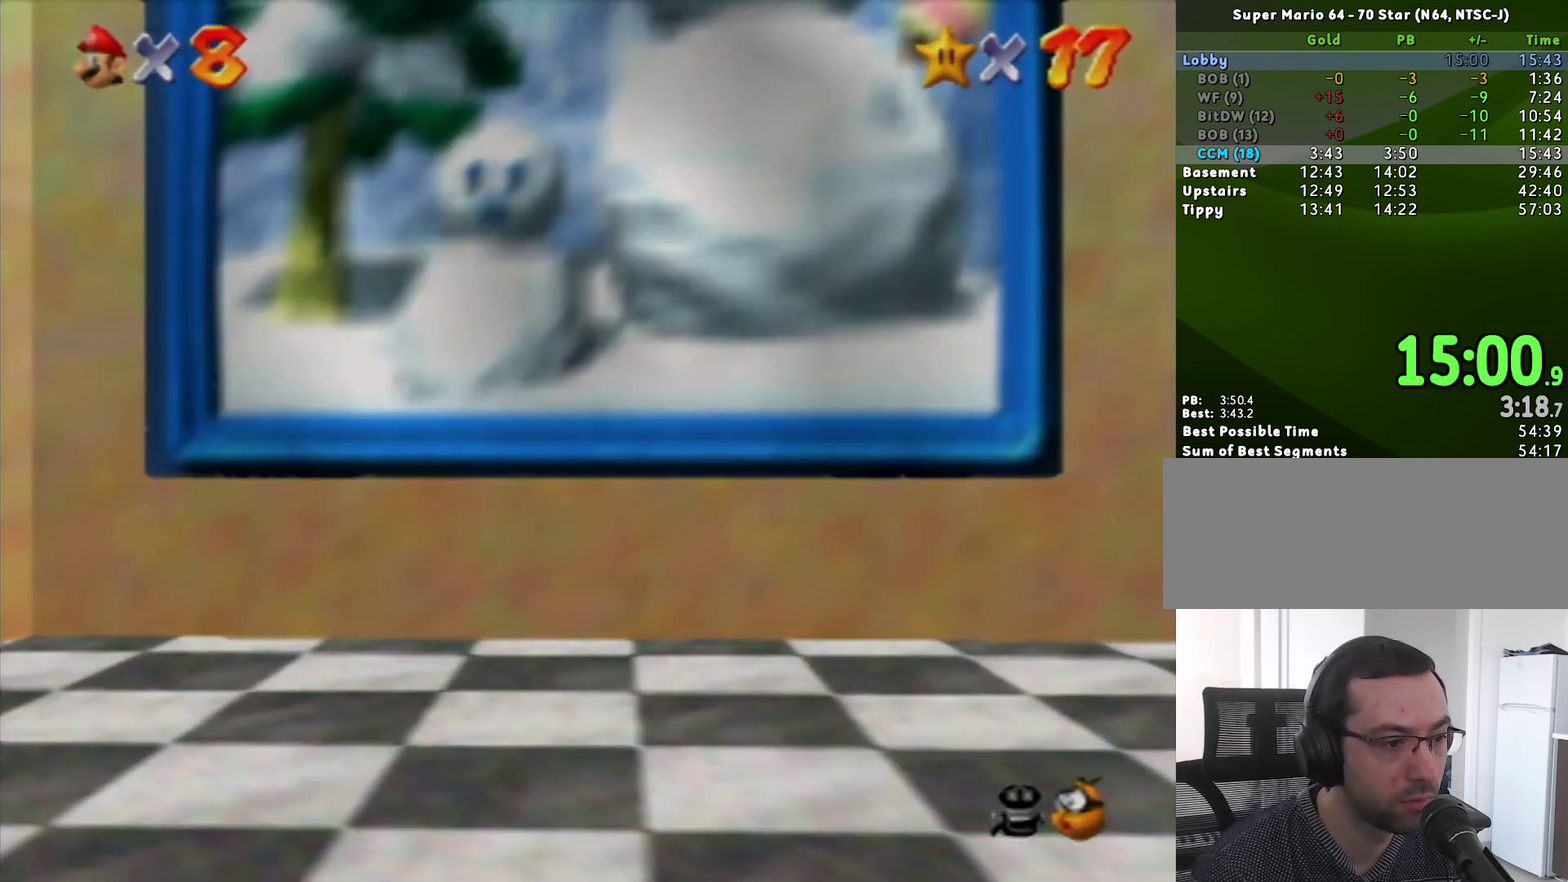
{"buttons": ["START"], "left_stick": "center", "events": [[67, "A", "up"], [133, "A", "down"], [217, "A", "up"], [217, "START", "down"], [283, "A", "down"], [283, "START", "up"], [350, "A", "up"], [417, "A", "down"], [467, "A", "up"], [467, "START", "down"]]}
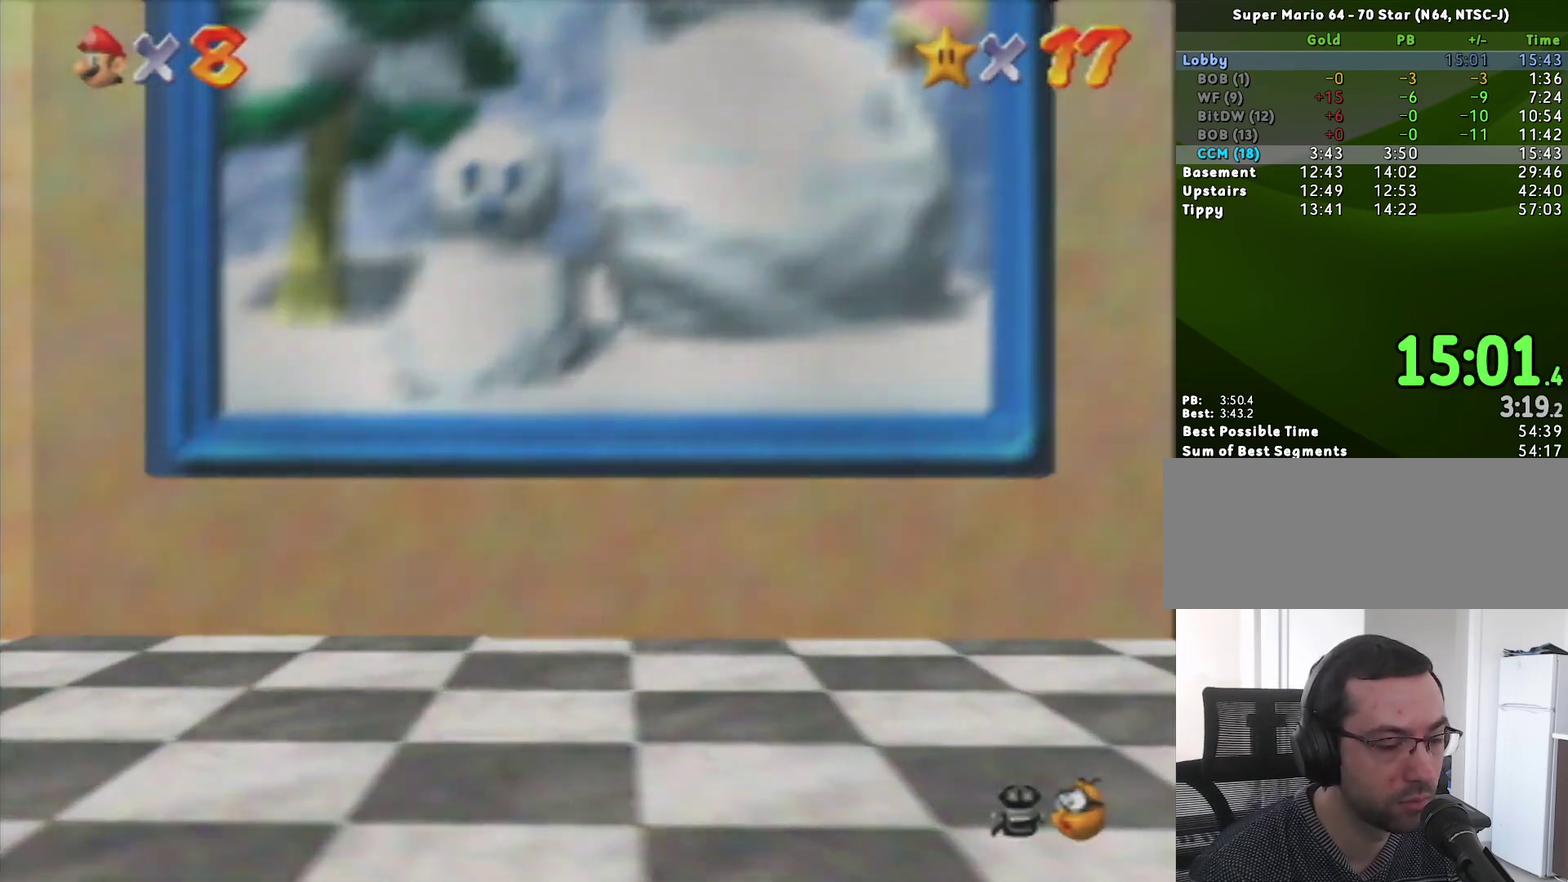
{"buttons": ["A", "START"], "left_stick": "center", "events": [[67, "START", "up"], [133, "A", "down"], [133, "START", "down"], [200, "START", "up"], [233, "A", "up"], [283, "A", "down"], [350, "A", "up"], [367, "START", "down"], [433, "START", "up"], [500, "A", "down"], [500, "START", "down"]]}
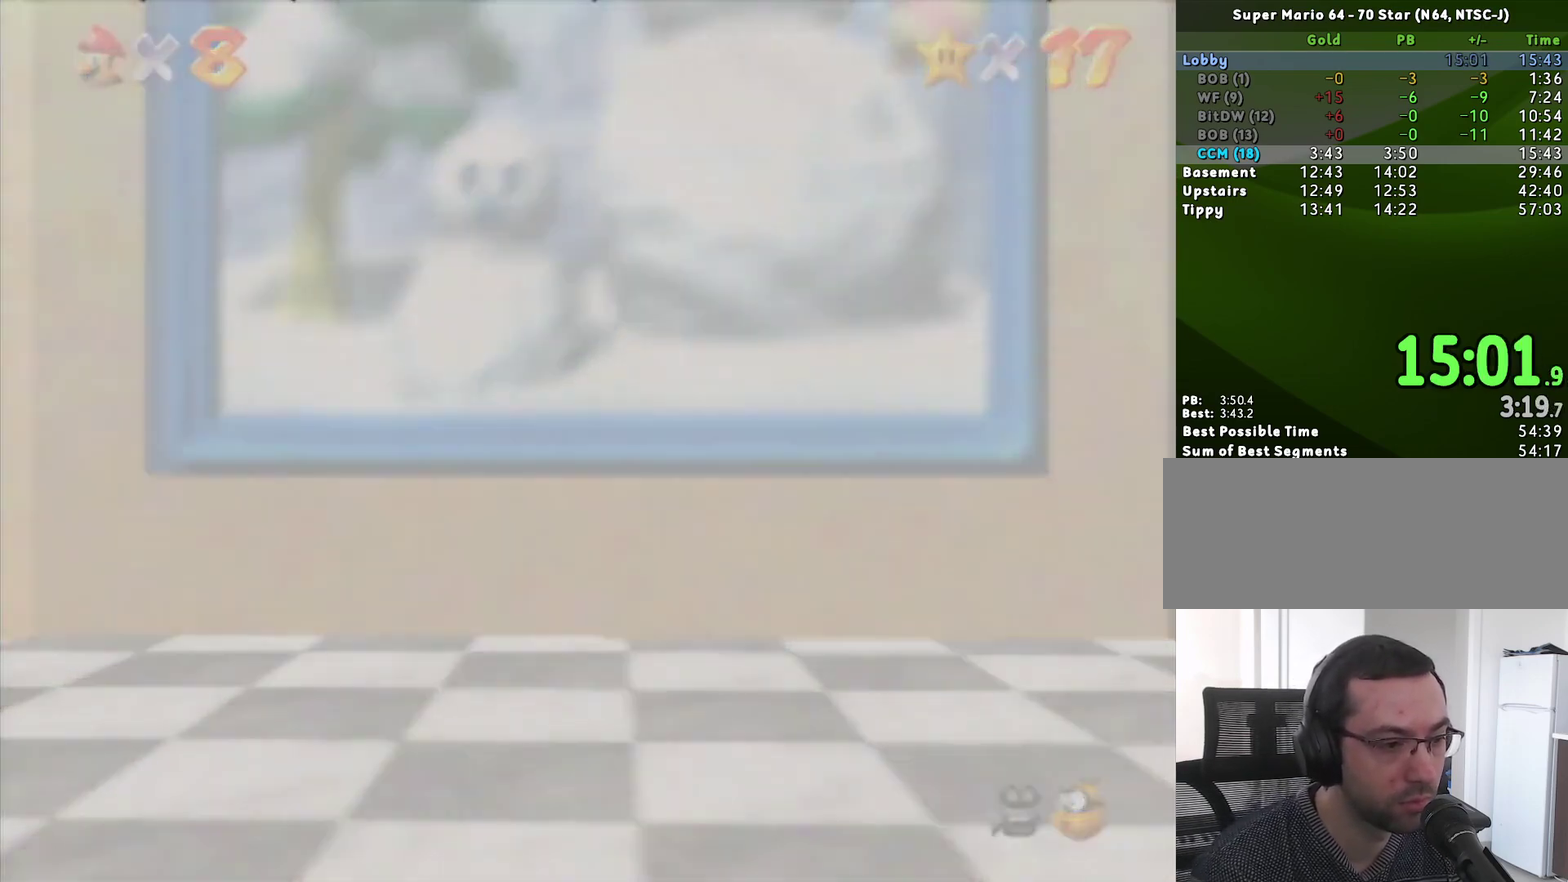
{"buttons": [], "left_stick": "center", "events": [[67, "START", "up"], [100, "A", "up"], [167, "A", "down"], [217, "A", "up"], [383, "A", "down"], [483, "A", "up"]]}
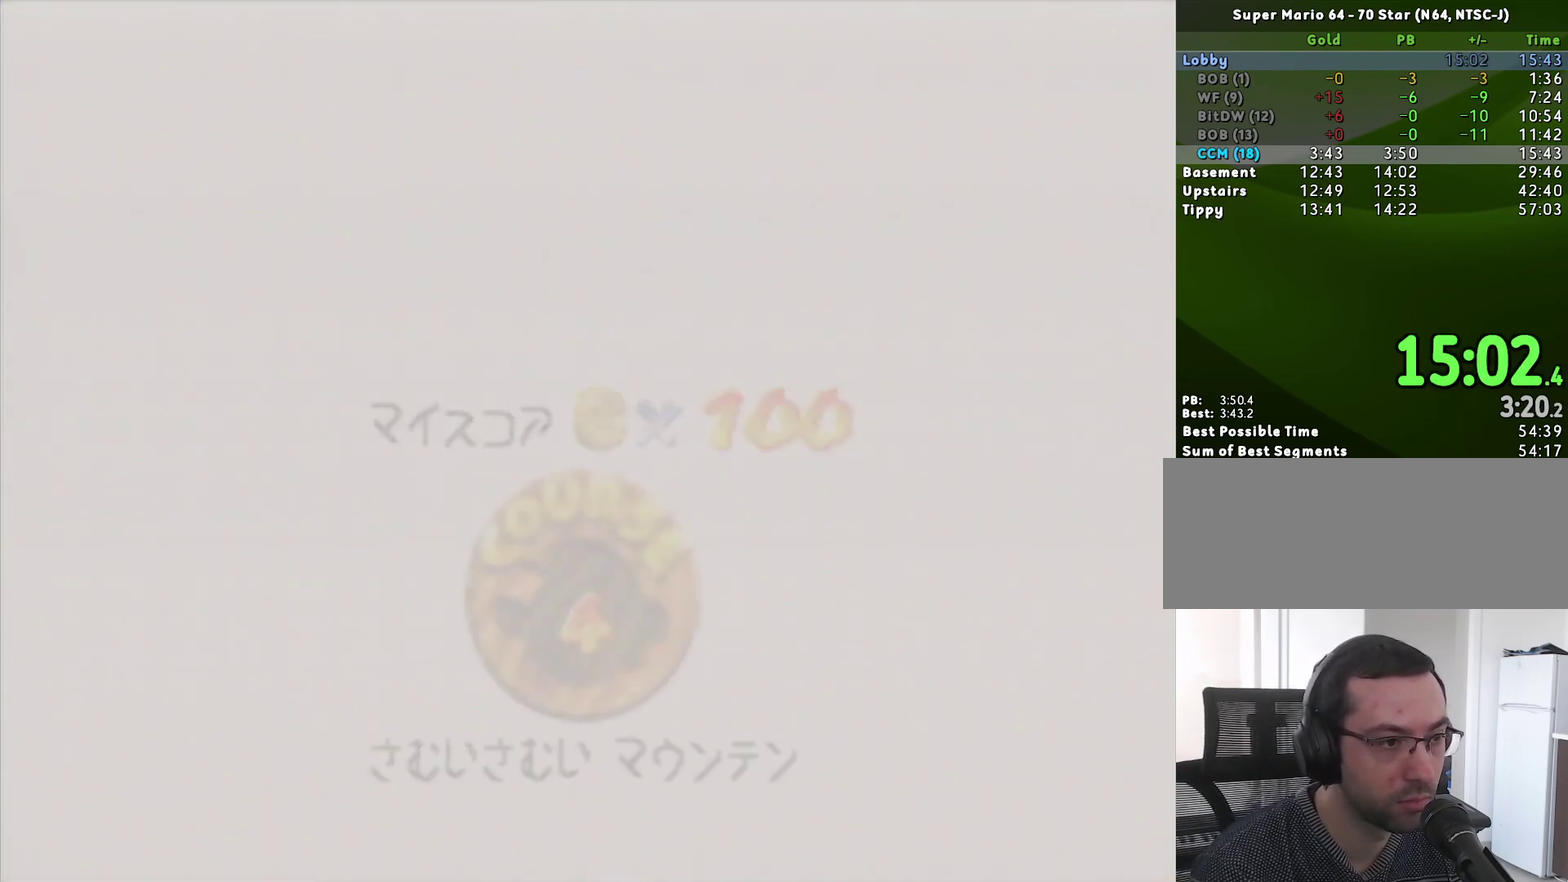
{"buttons": ["A"], "left_stick": "center", "events": [[33, "A", "down"], [33, "START", "down"], [100, "A", "up"], [100, "START", "up"], [150, "A", "down"], [217, "A", "up"], [317, "A", "down"]]}
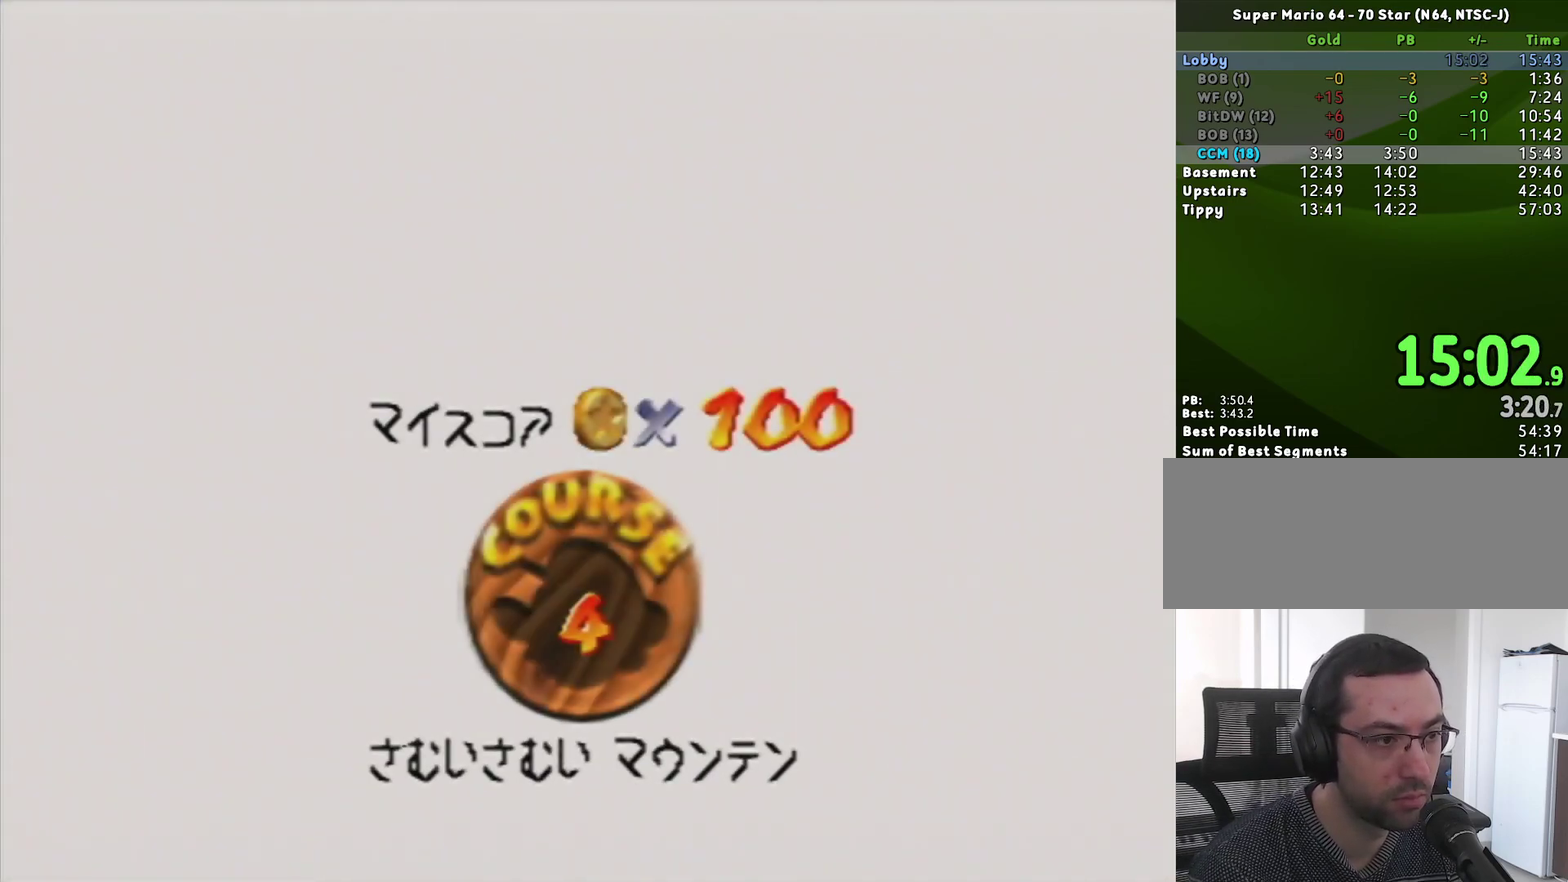
{"buttons": [], "left_stick": "center", "events": [[100, "A", "up"], [150, "A", "down"], [150, "START", "down"], [233, "A", "up"], [233, "START", "up"], [283, "A", "down"], [417, "START", "down"], [433, "A", "up"], [467, "START", "up"]]}
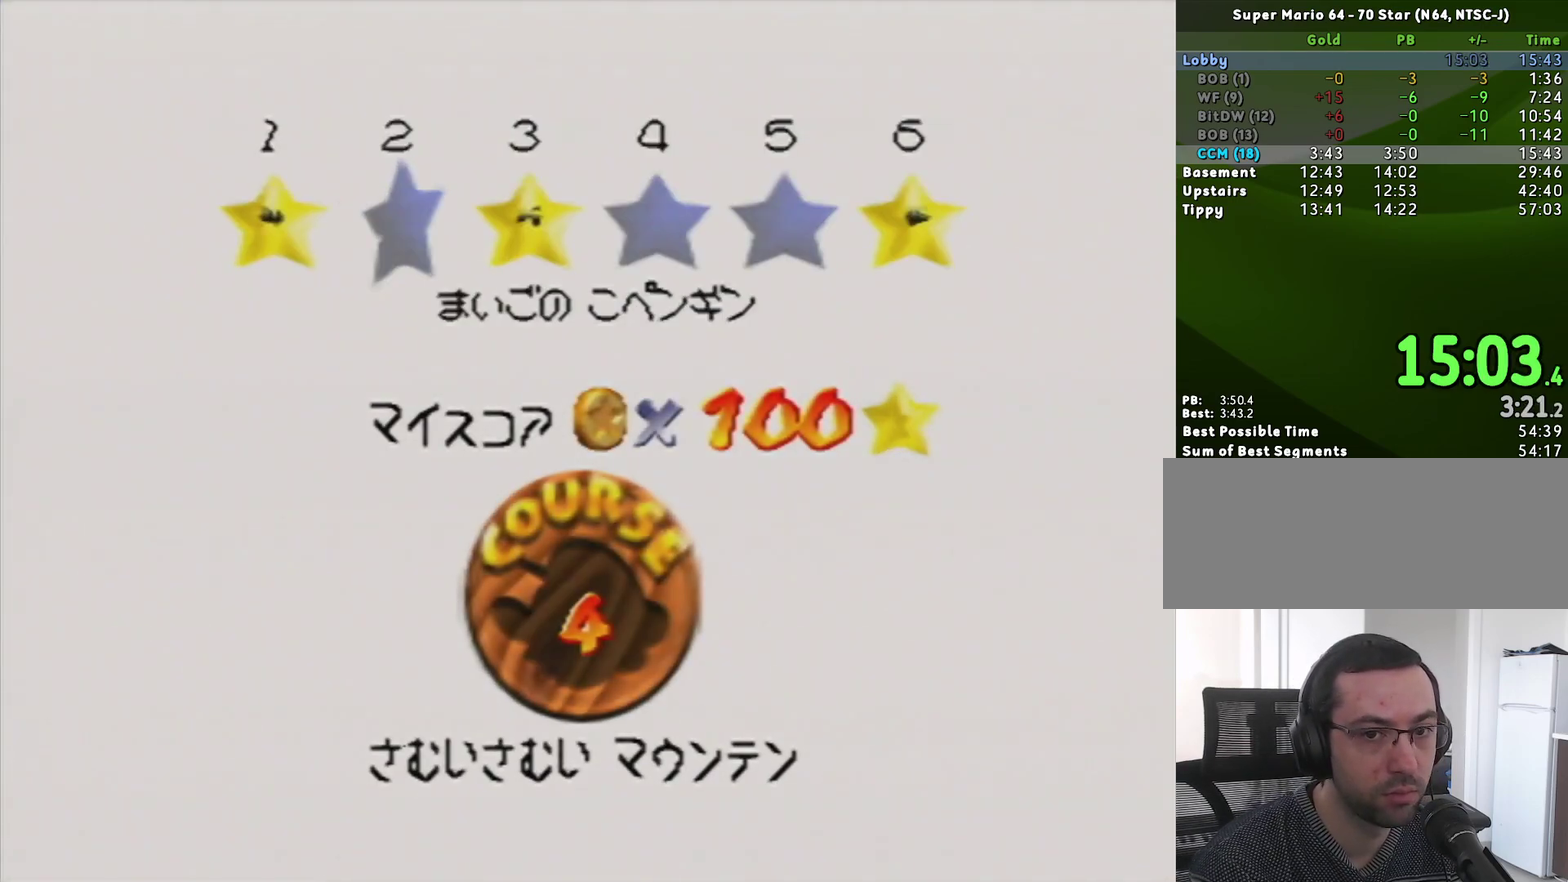
{"buttons": [], "left_stick": "center", "events": [[33, "A", "down"], [33, "START", "down"], [100, "START", "up"], [217, "A", "up"]]}
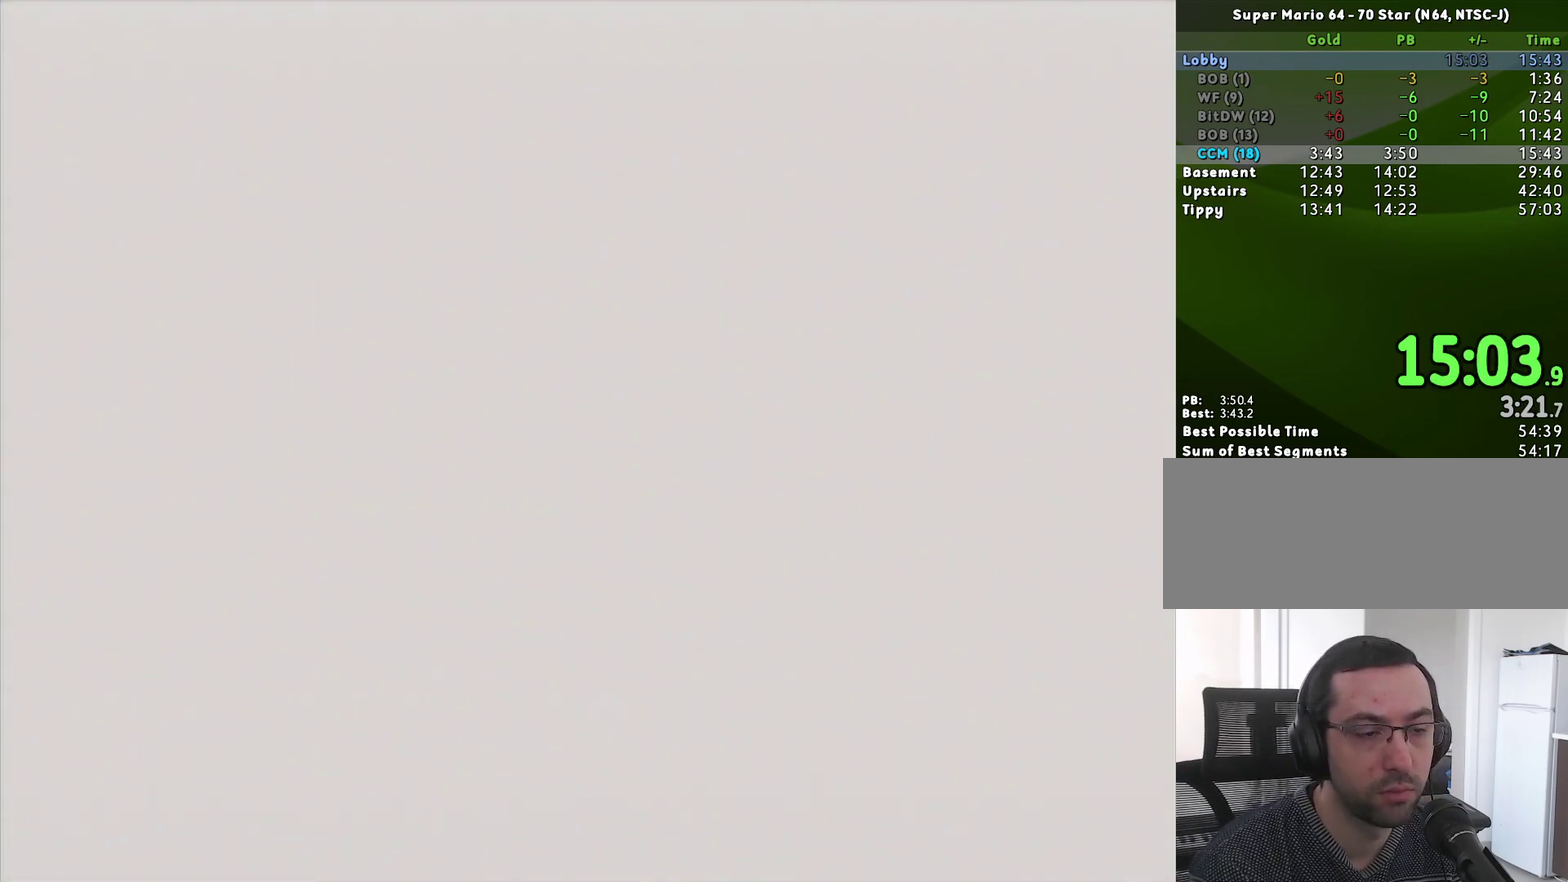
{"buttons": ["C_DOWN"], "left_stick": "center", "events": [[483, "C_DOWN", "down"]]}
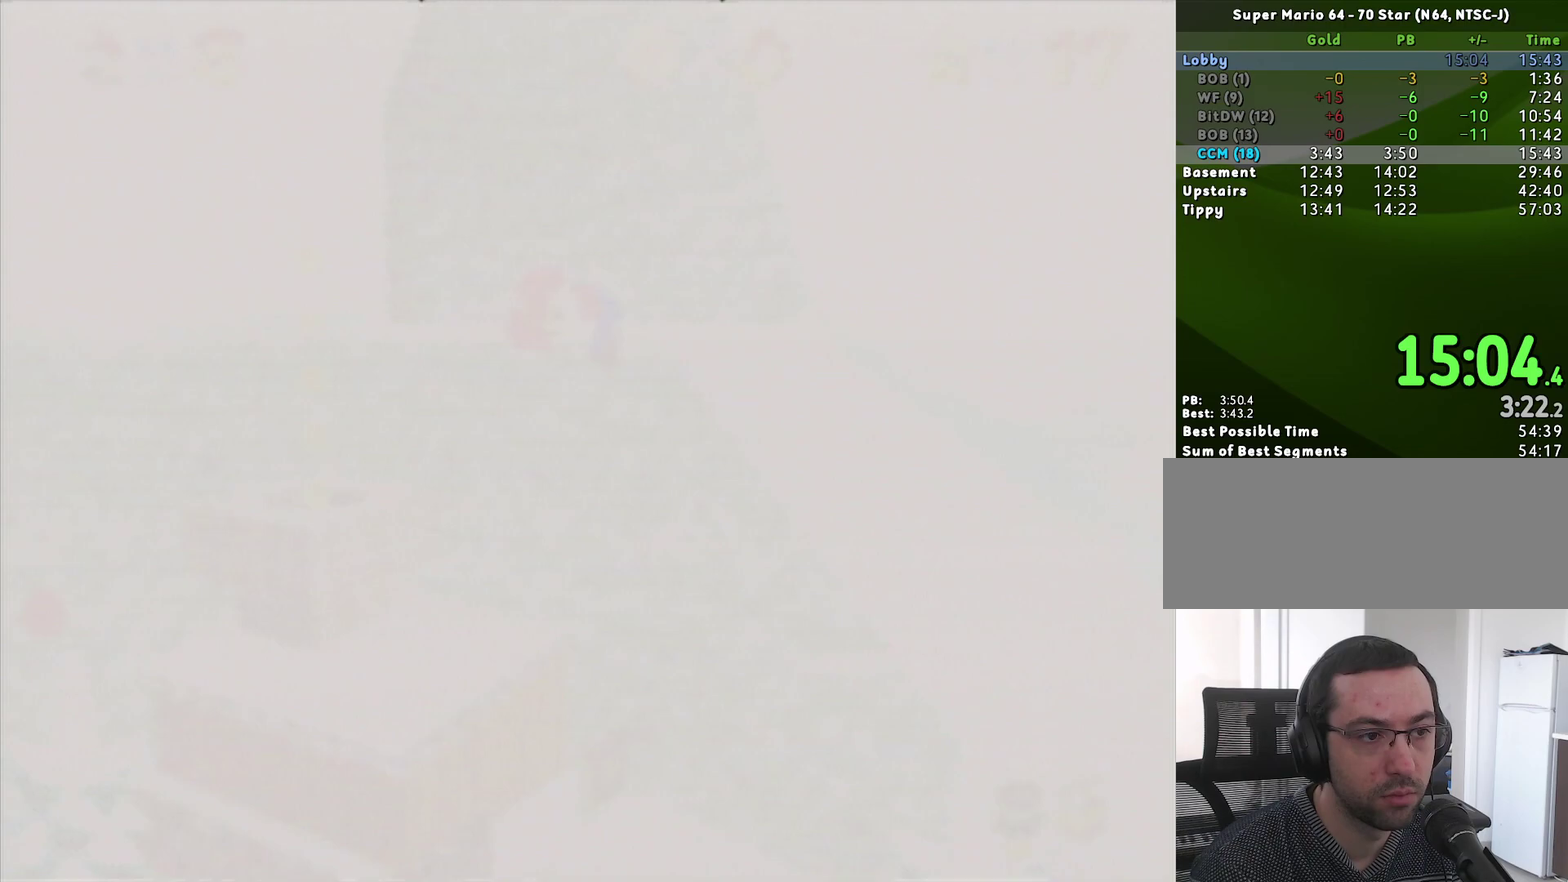
{"buttons": ["A"], "left_stick": "left", "events": [[133, "C_DOWN", "up"], [200, "A", "down"], [300, "left_stick", "left"]]}
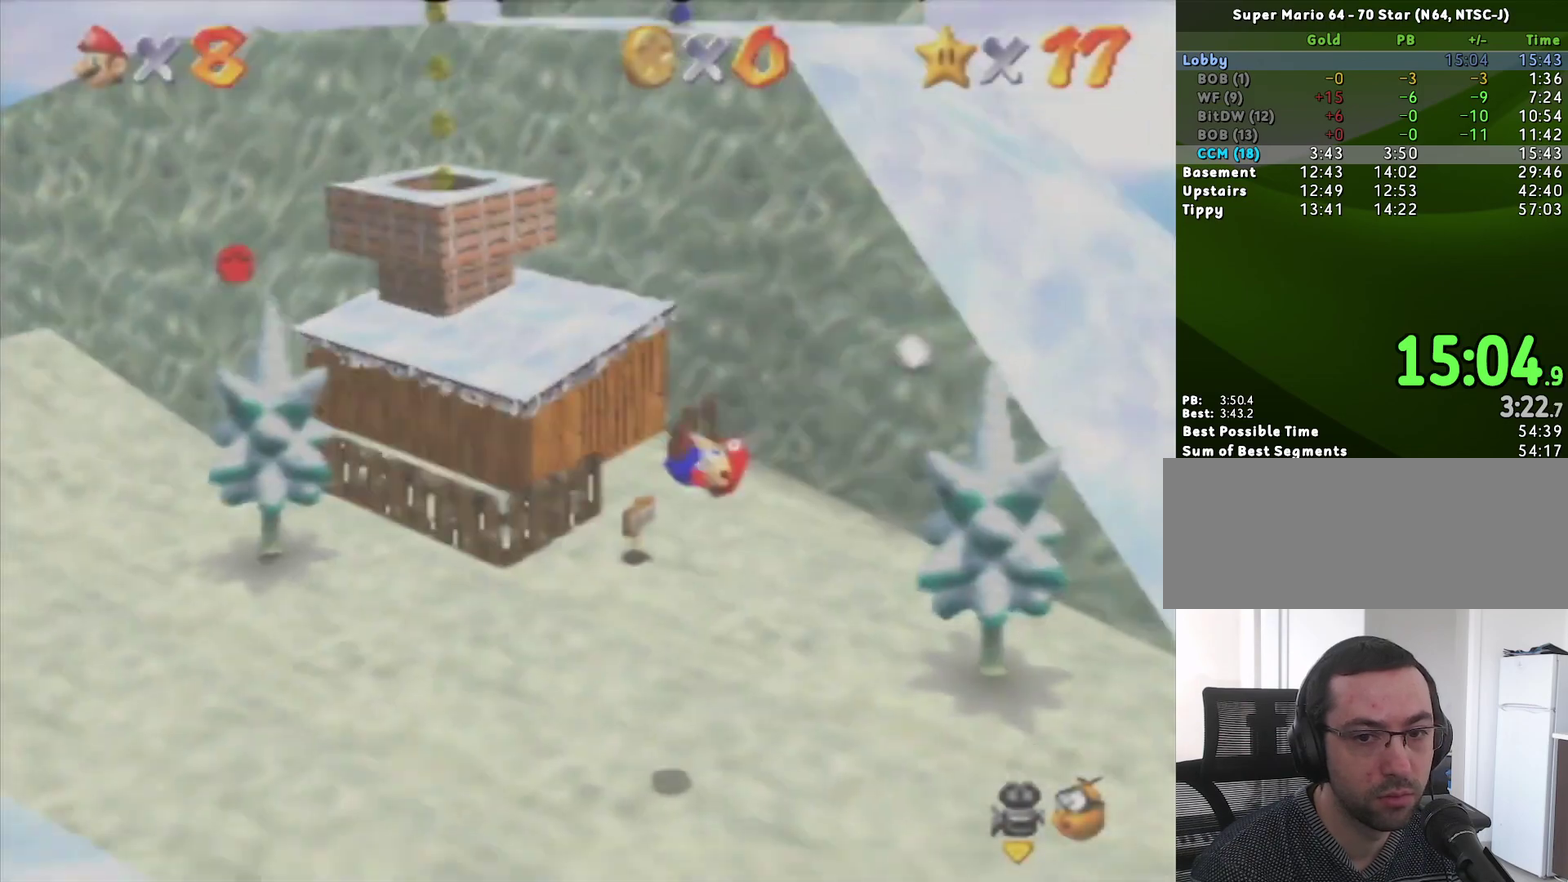
{"buttons": ["A"], "left_stick": "left", "events": []}
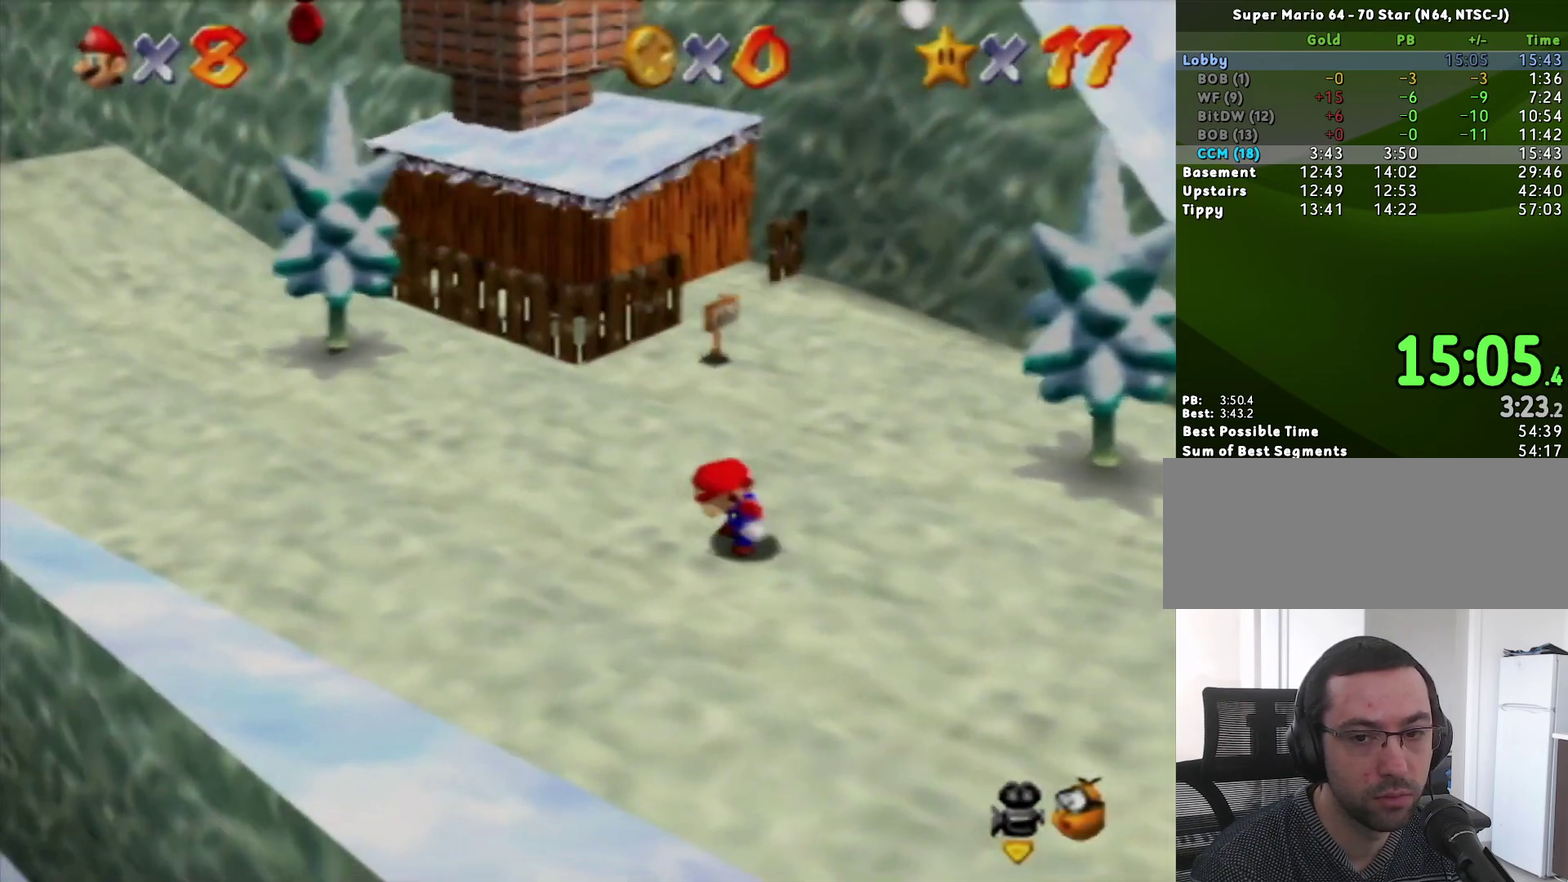
{"buttons": ["A"], "left_stick": "up", "events": [[383, "left_stick", "up-left"], [483, "left_stick", "up"]]}
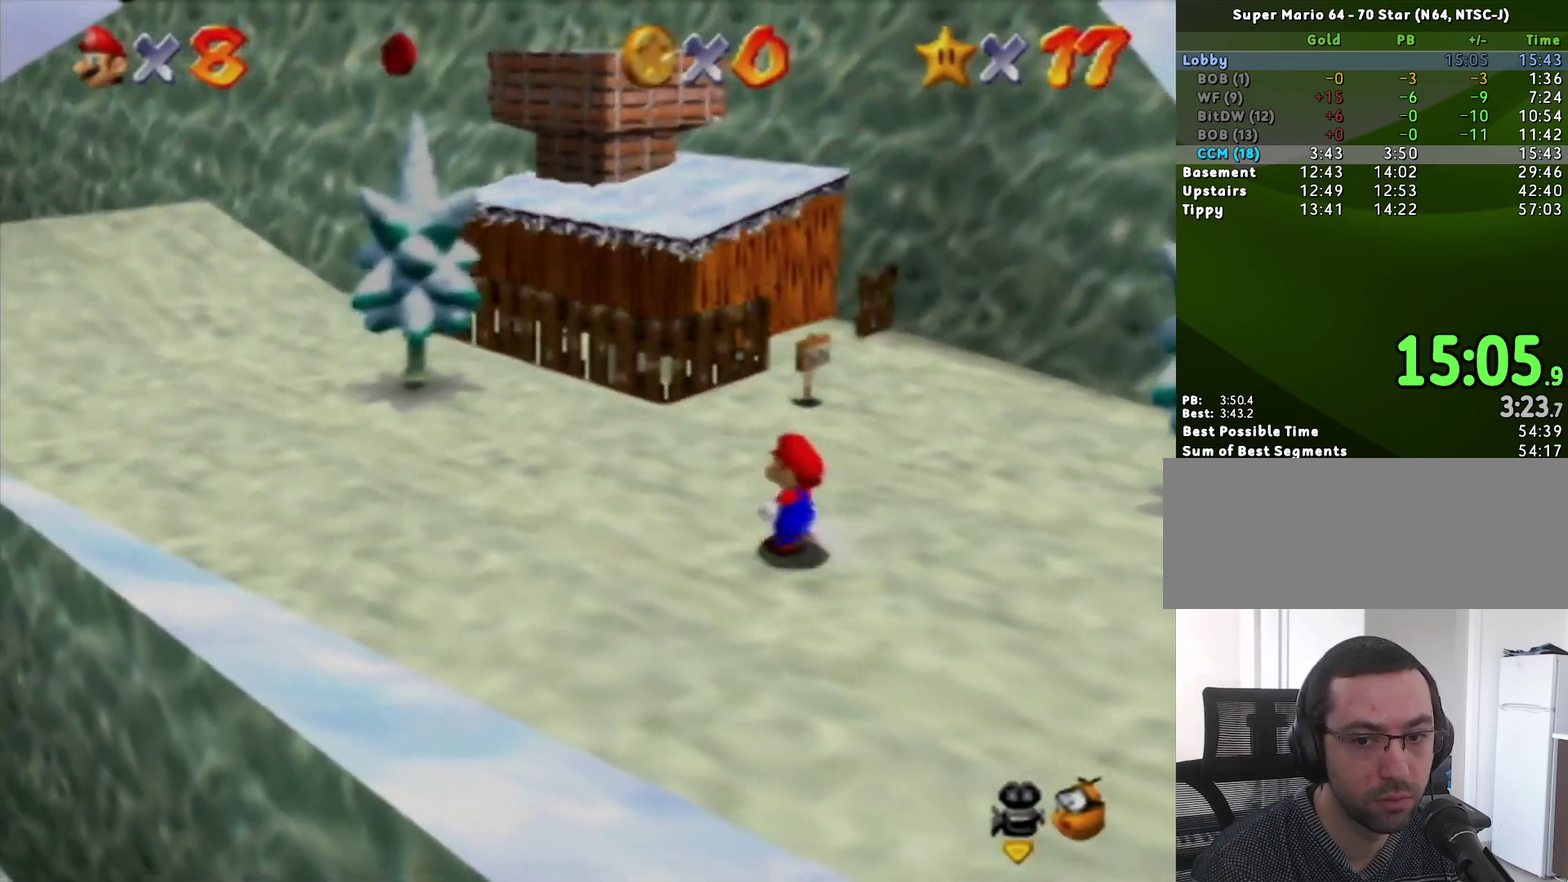
{"buttons": ["A"], "left_stick": "up", "events": [[183, "A", "up"], [500, "A", "down"]]}
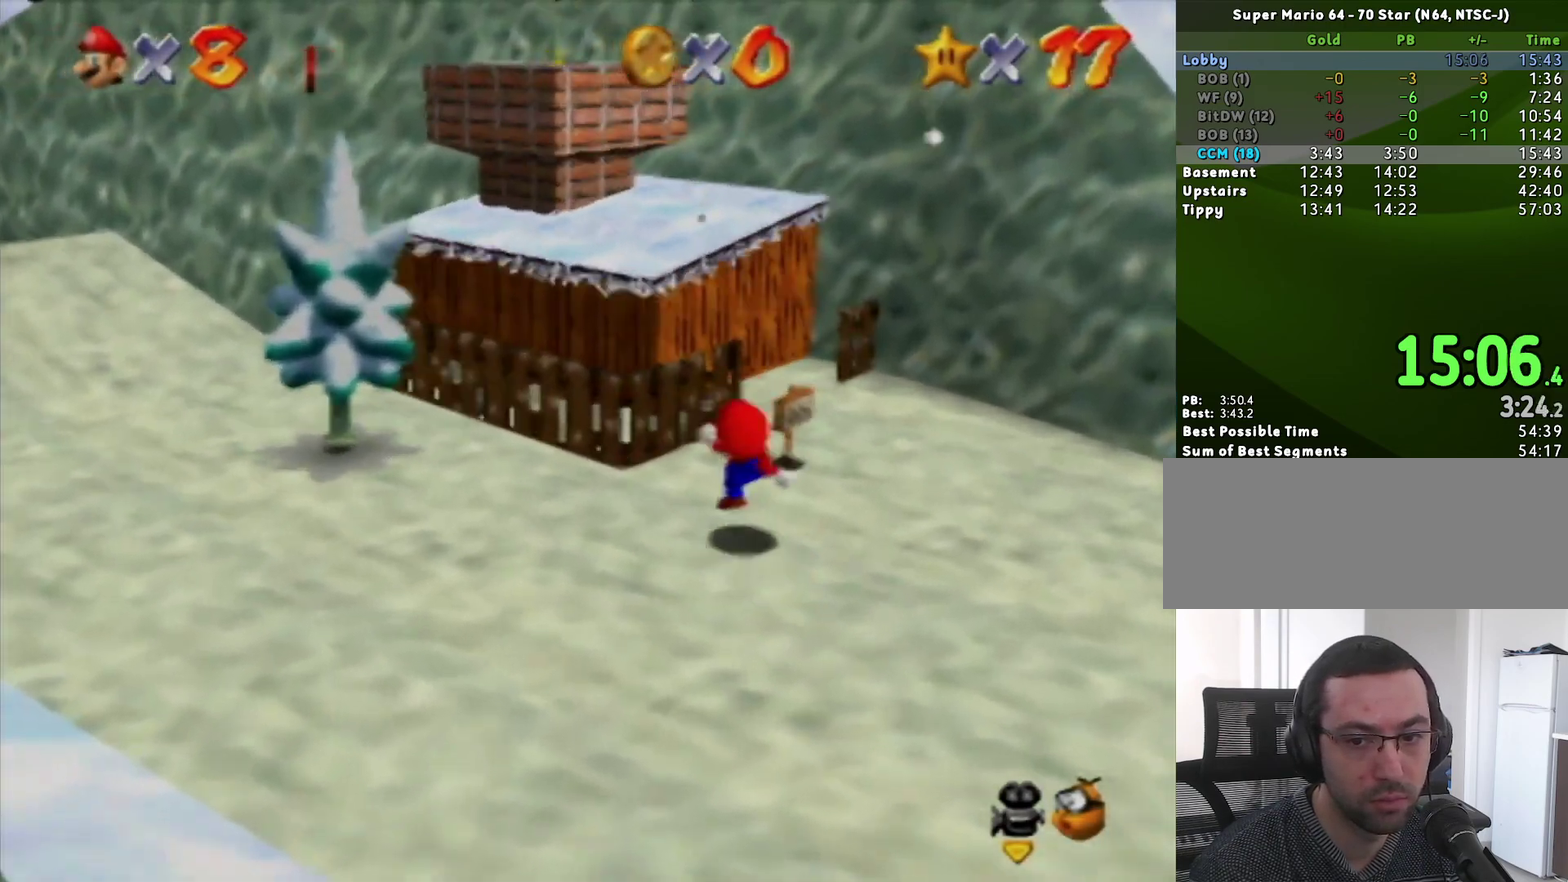
{"buttons": [], "left_stick": "up-left", "events": [[267, "A", "up"], [267, "left_stick", "up-left"]]}
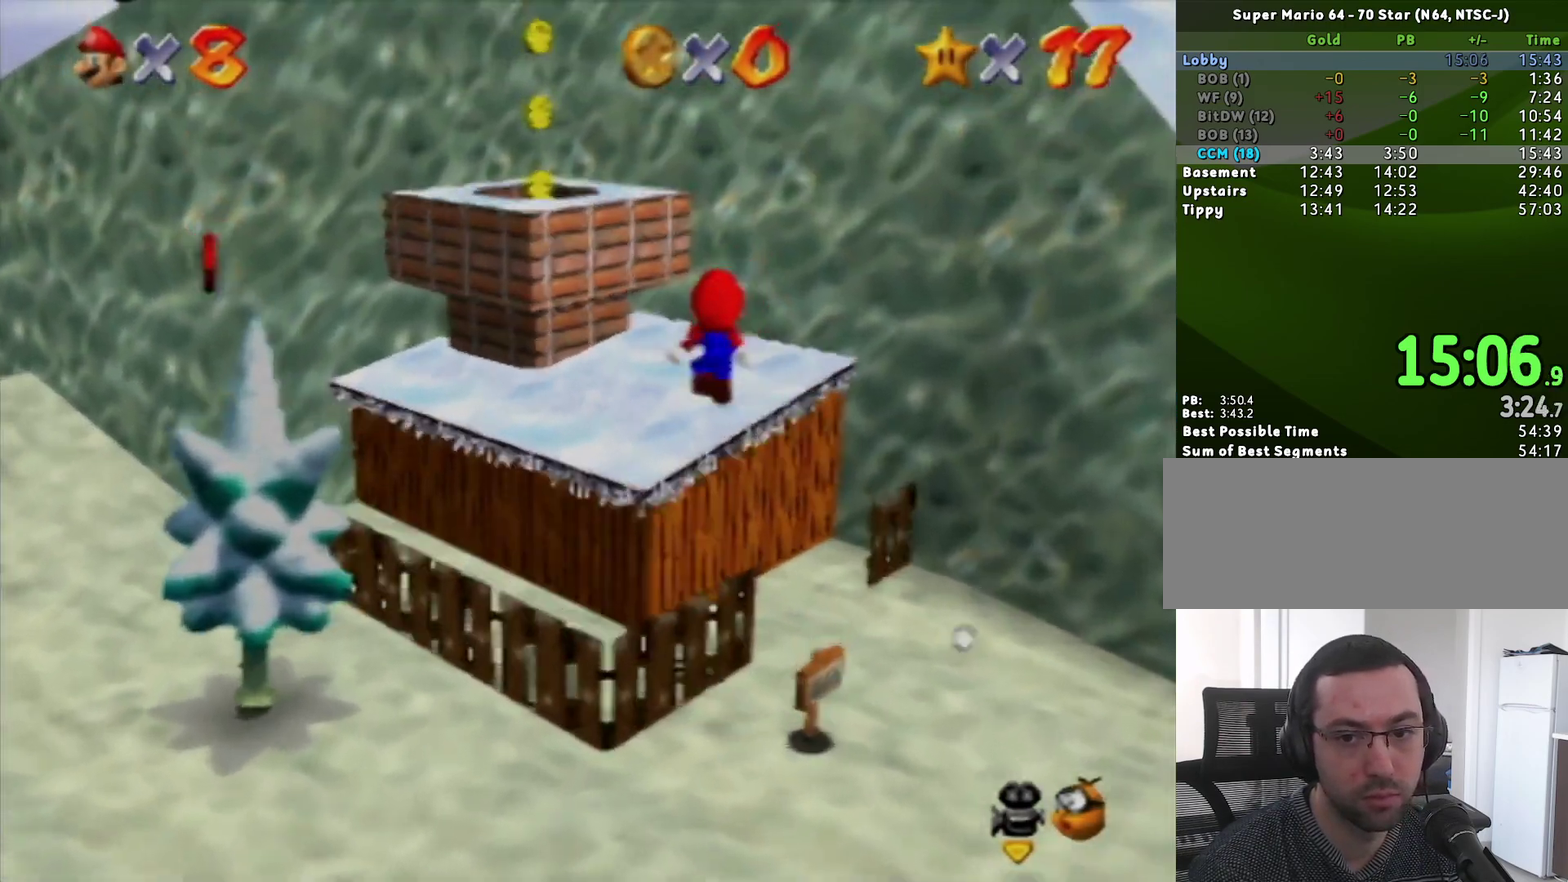
{"buttons": ["A"], "left_stick": "up-right", "events": [[217, "A", "down"], [367, "left_stick", "center"], [450, "left_stick", "up-right"]]}
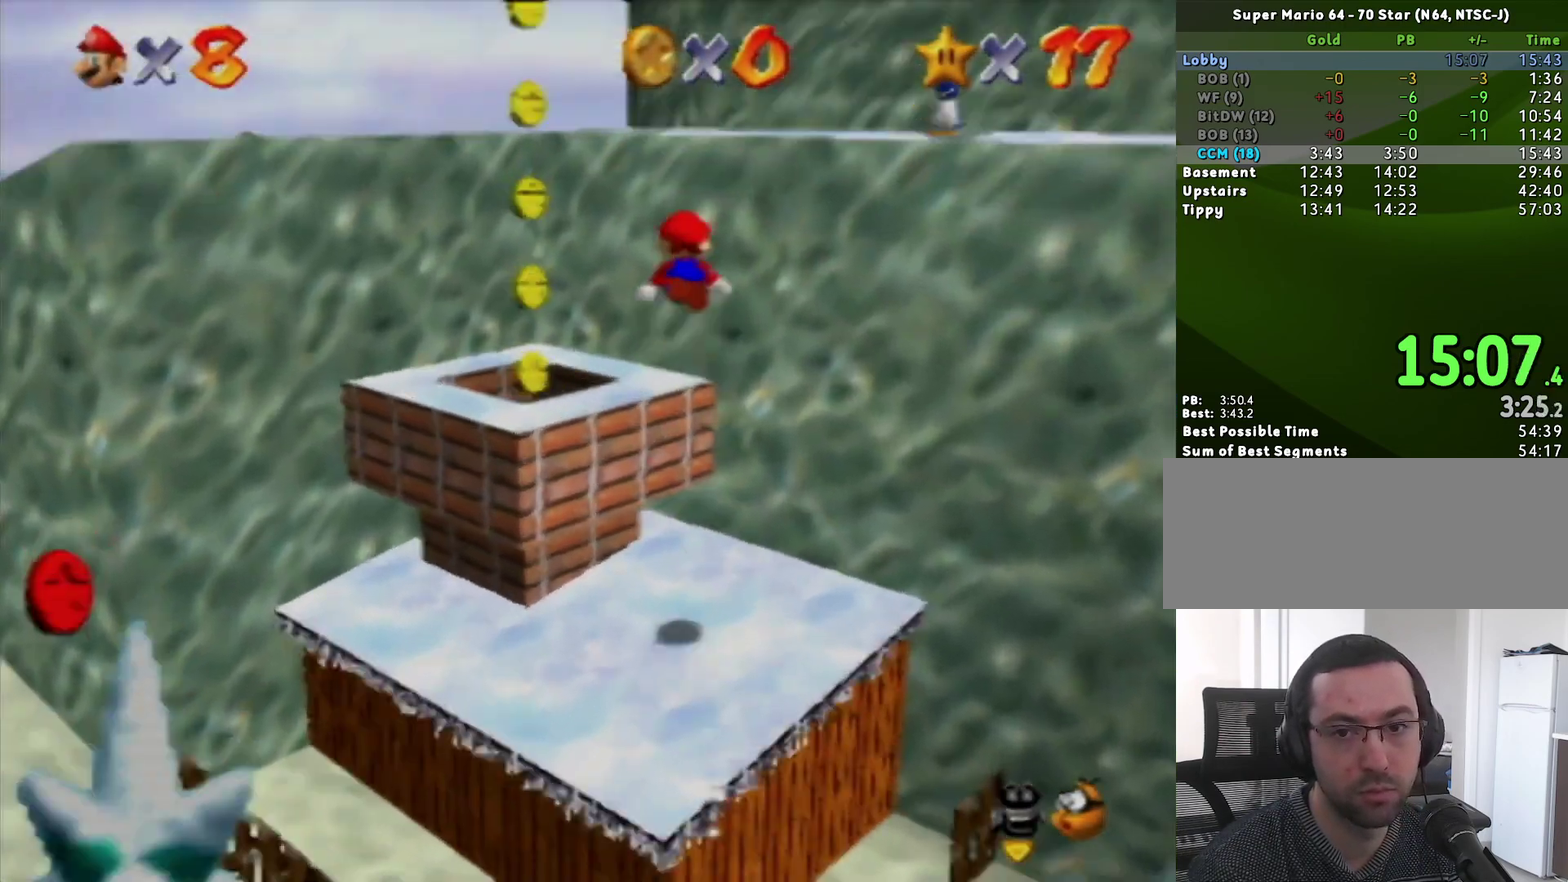
{"buttons": [], "left_stick": "center", "events": [[50, "left_stick", "up"], [367, "A", "up"], [367, "left_stick", "center"]]}
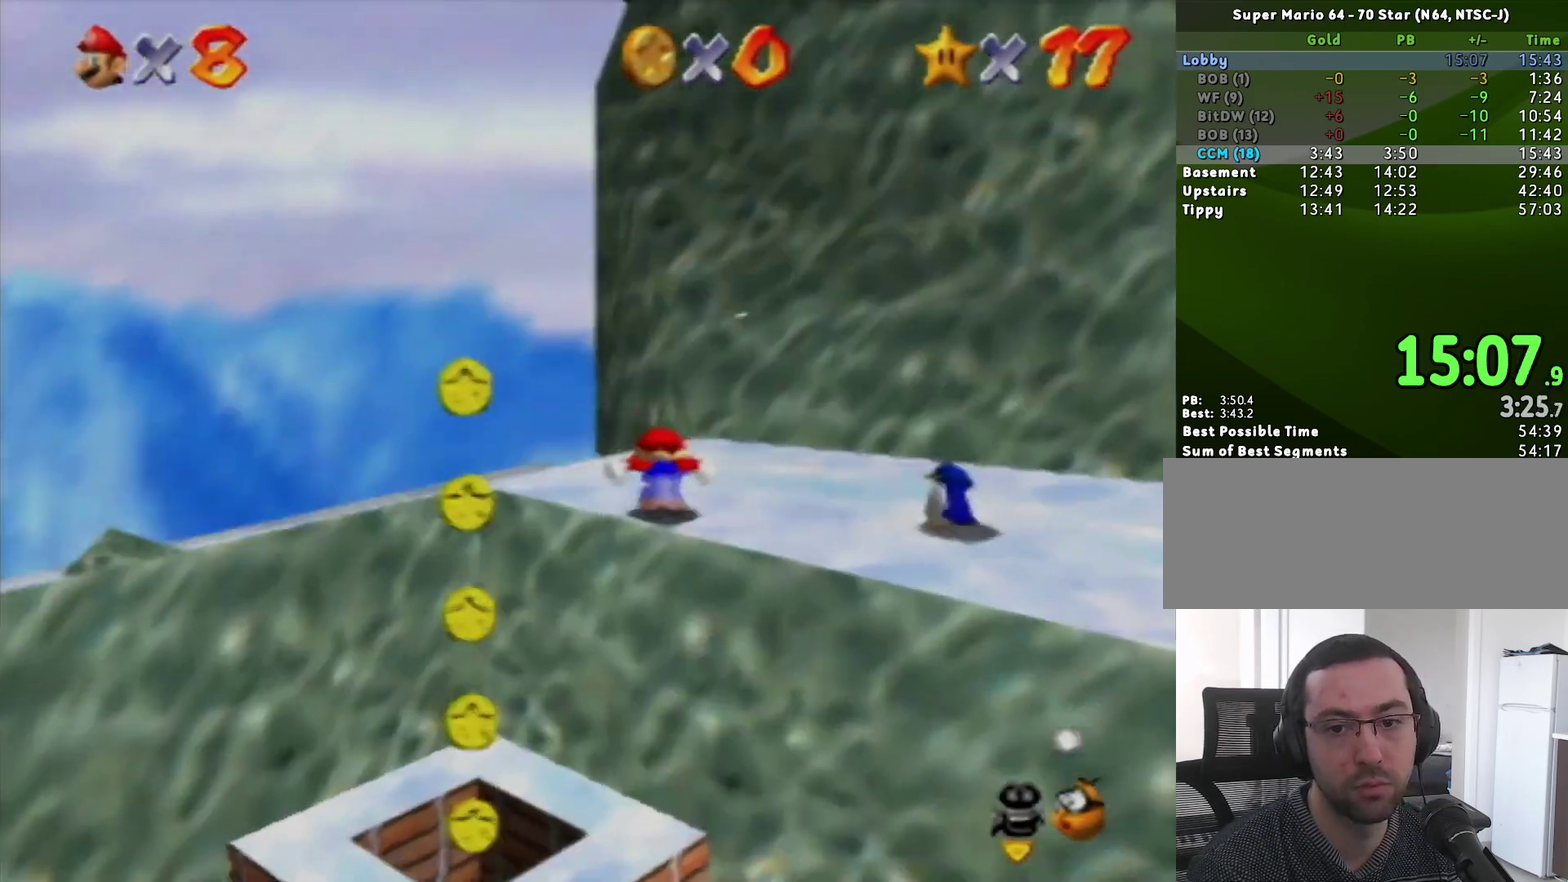
{"buttons": [], "left_stick": "right", "events": [[50, "left_stick", "right"]]}
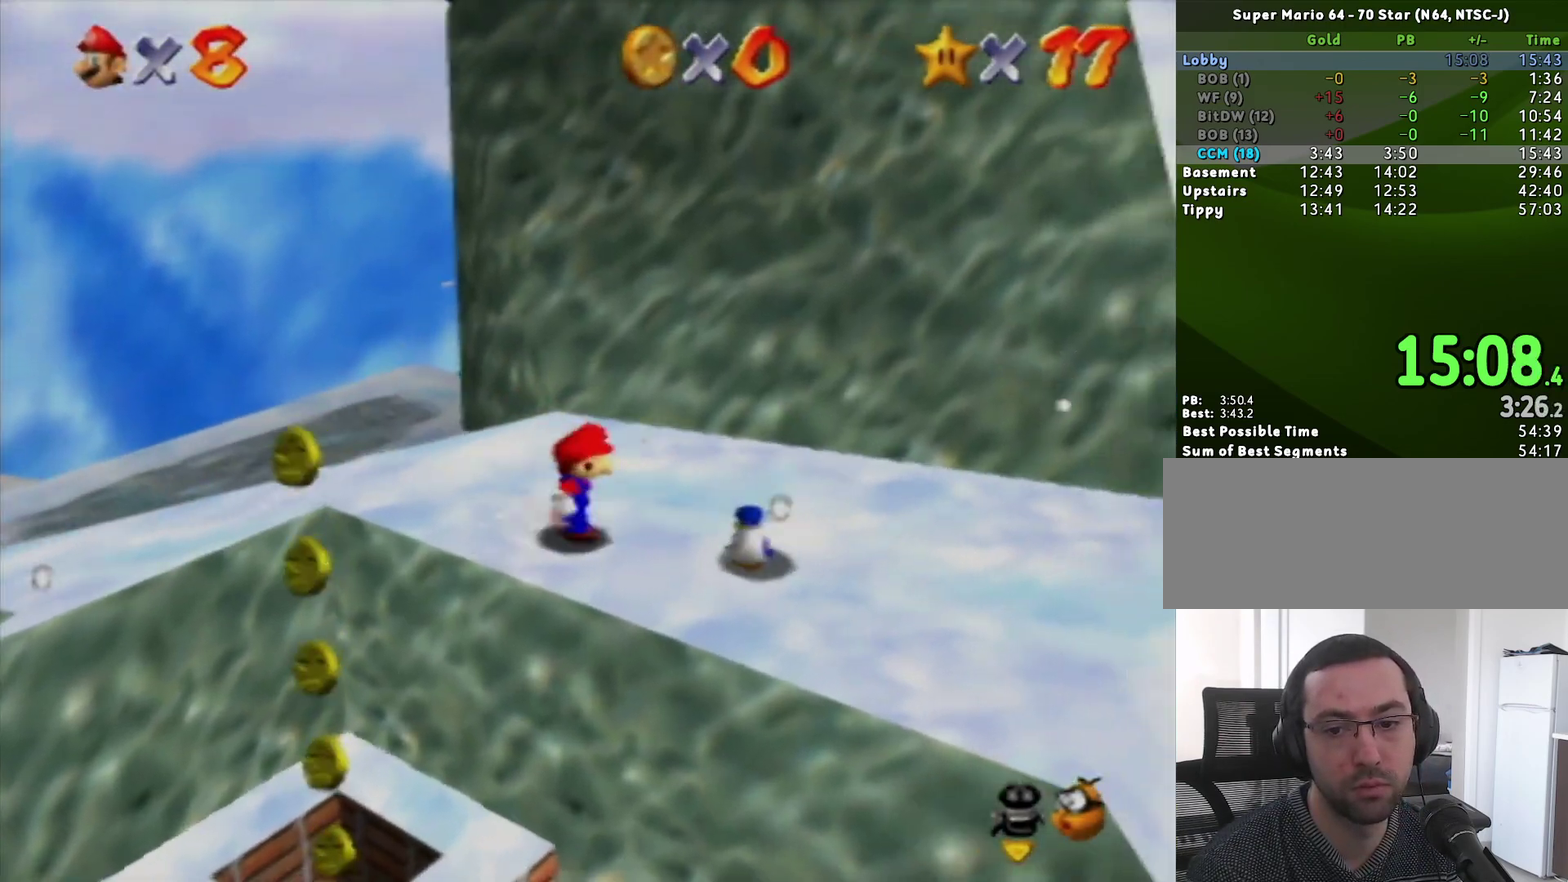
{"buttons": [], "left_stick": "center", "events": [[150, "left_stick", "down-right"], [267, "B", "down"], [300, "left_stick", "center"], [333, "B", "up"]]}
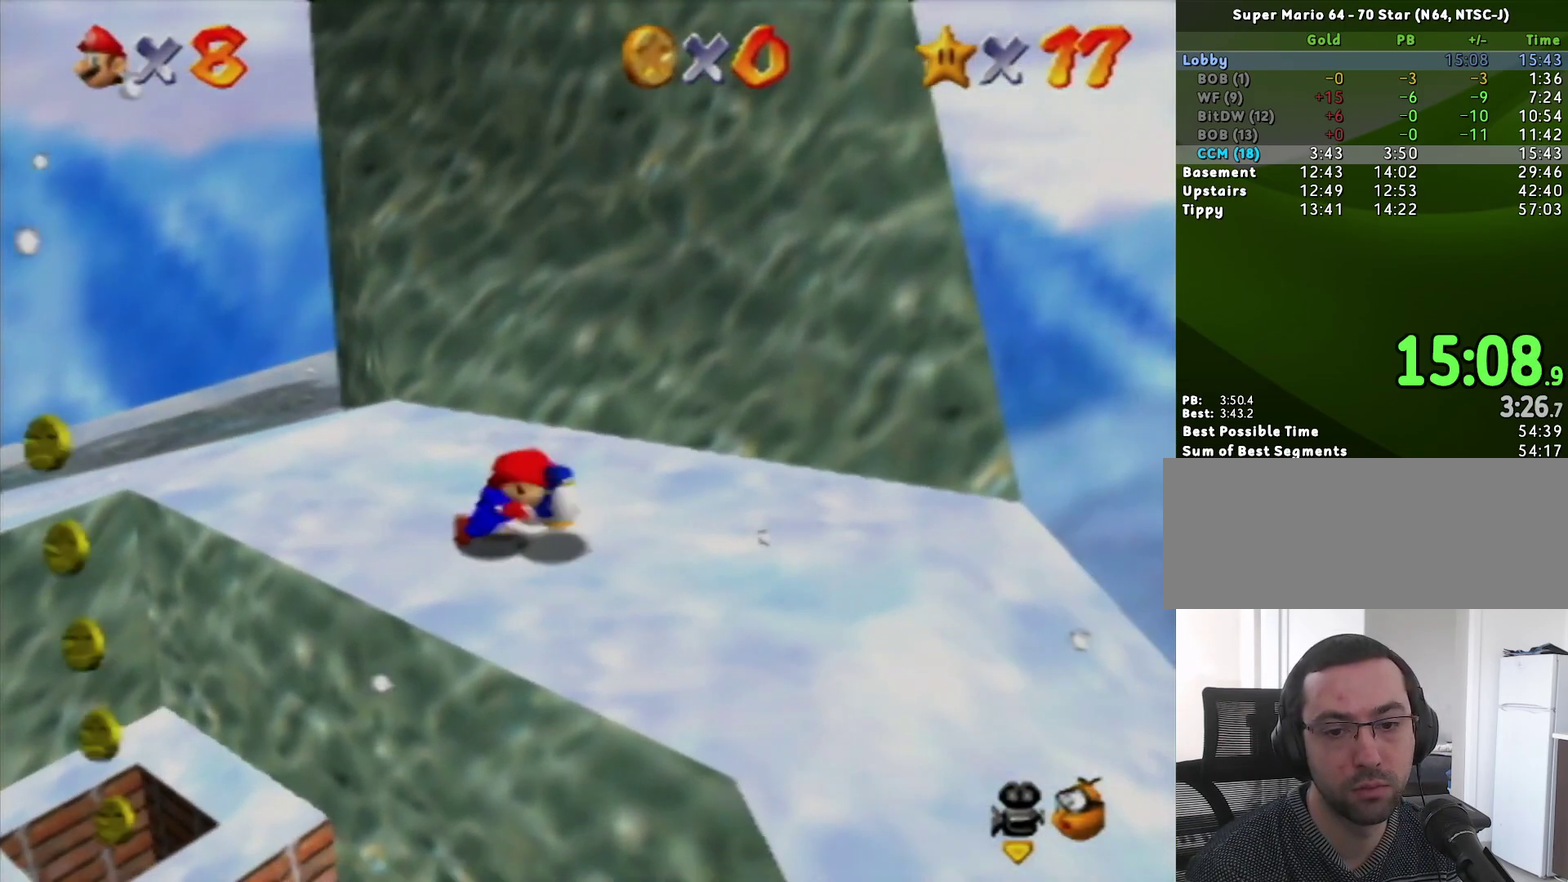
{"buttons": [], "left_stick": "right", "events": [[17, "left_stick", "down-right"], [150, "left_stick", "right"], [400, "A", "down"], [450, "A", "up"]]}
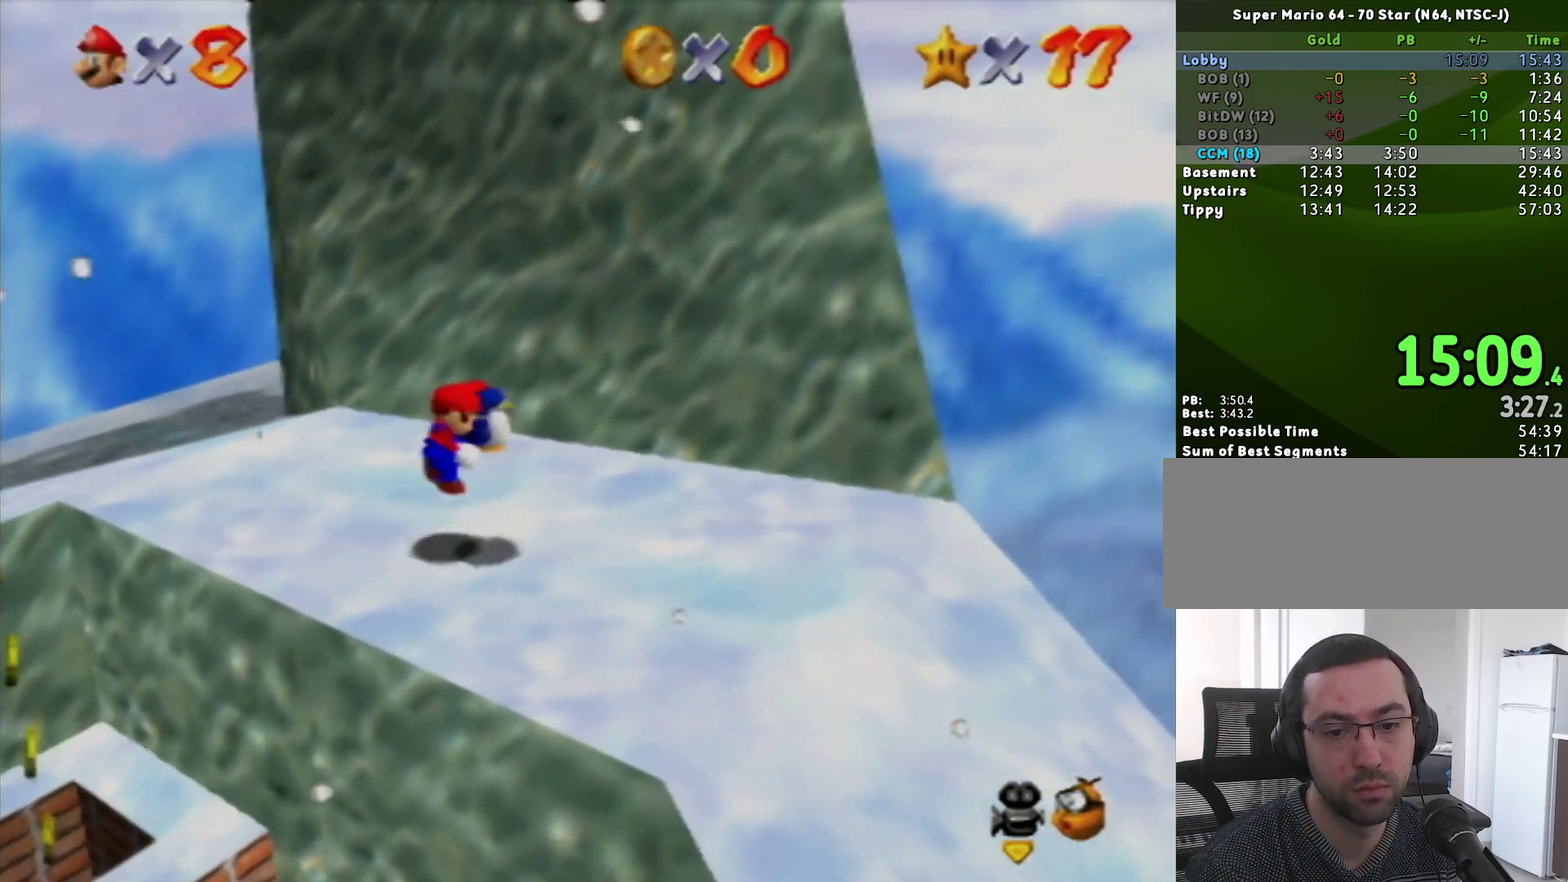
{"buttons": [], "left_stick": "down-right", "events": [[383, "A", "down"], [417, "left_stick", "down-right"], [450, "A", "up"]]}
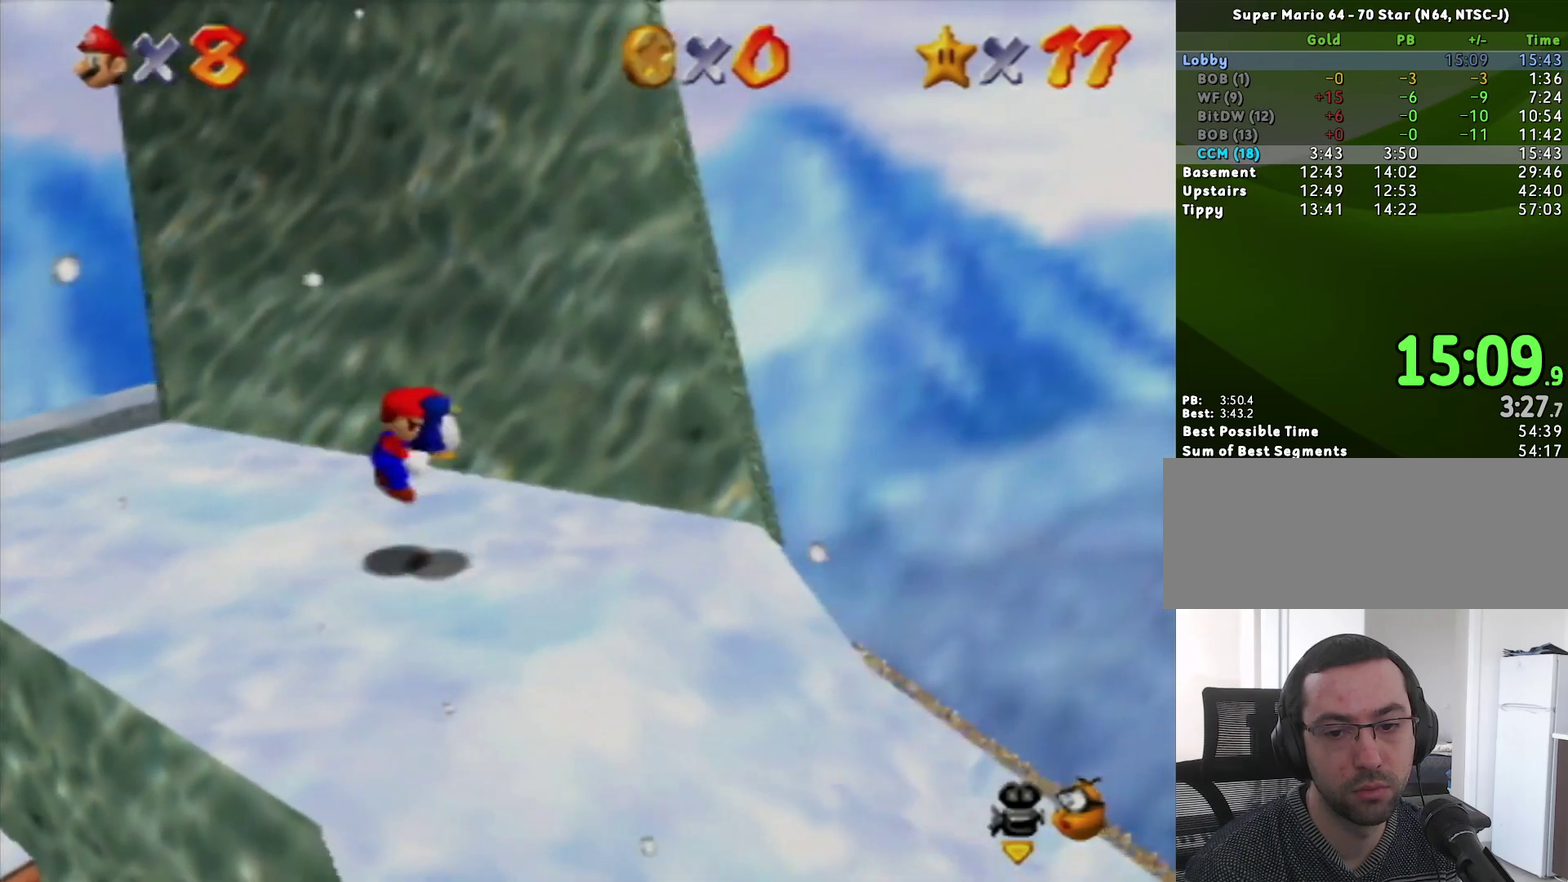
{"buttons": [], "left_stick": "right", "events": [[467, "left_stick", "right"]]}
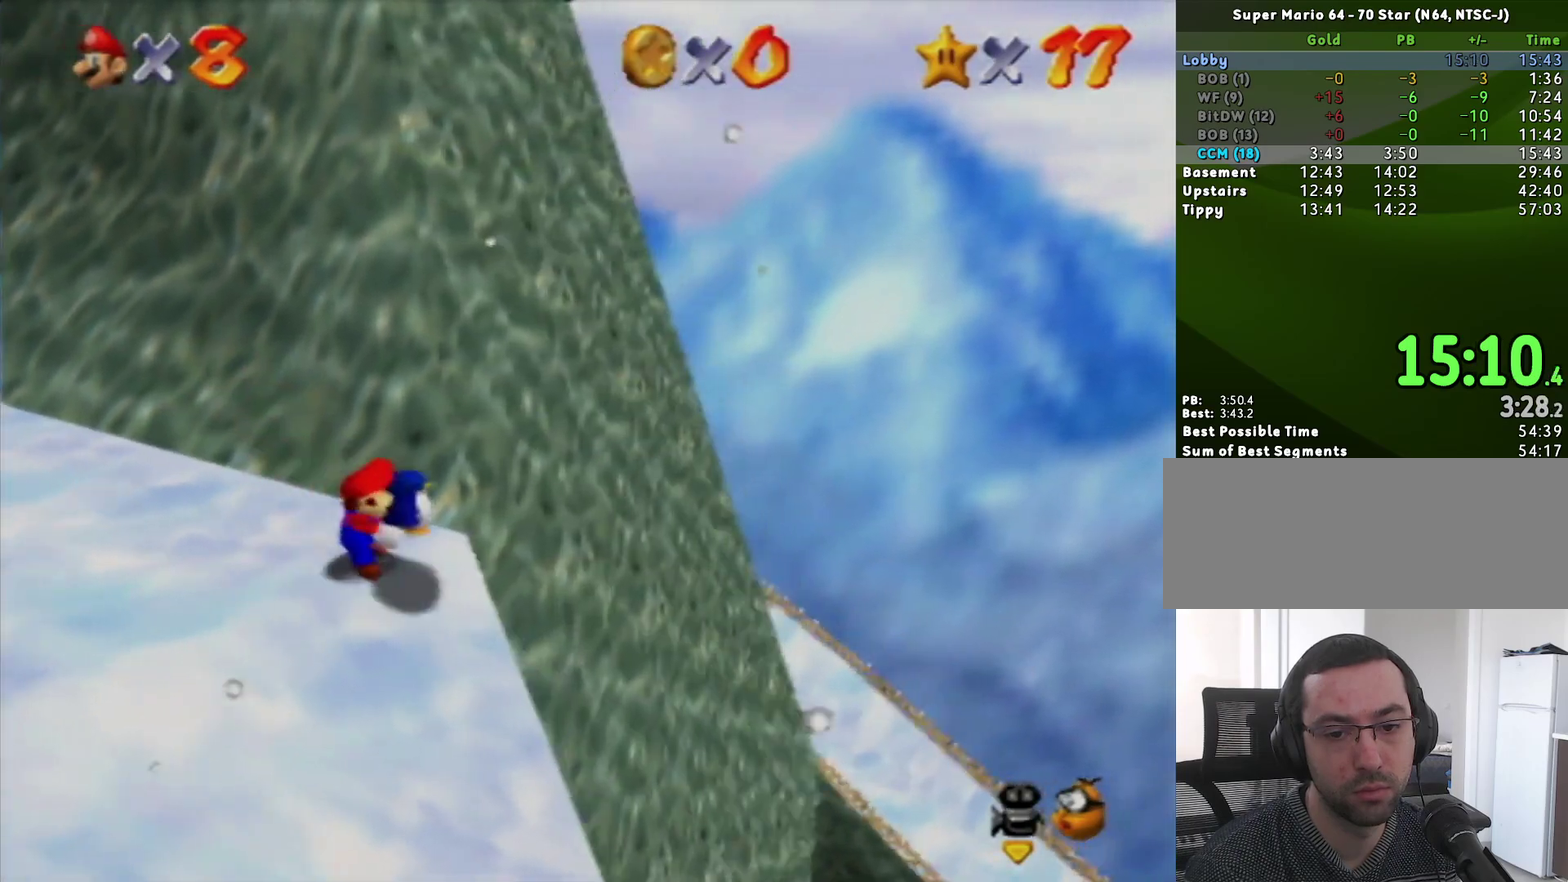
{"buttons": [], "left_stick": "right", "events": []}
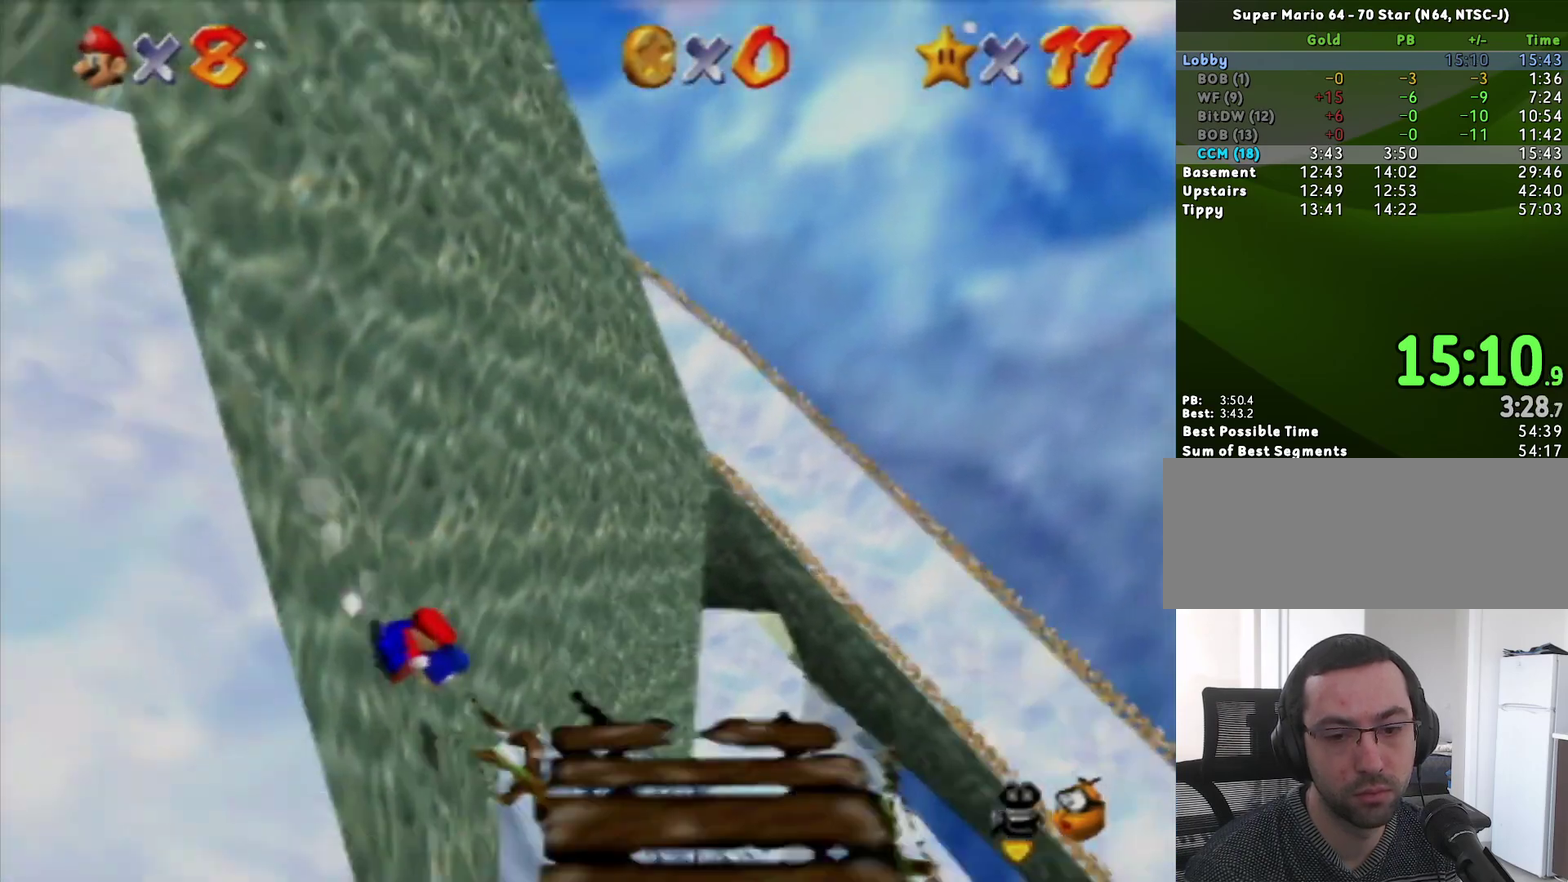
{"buttons": [], "left_stick": "right", "events": []}
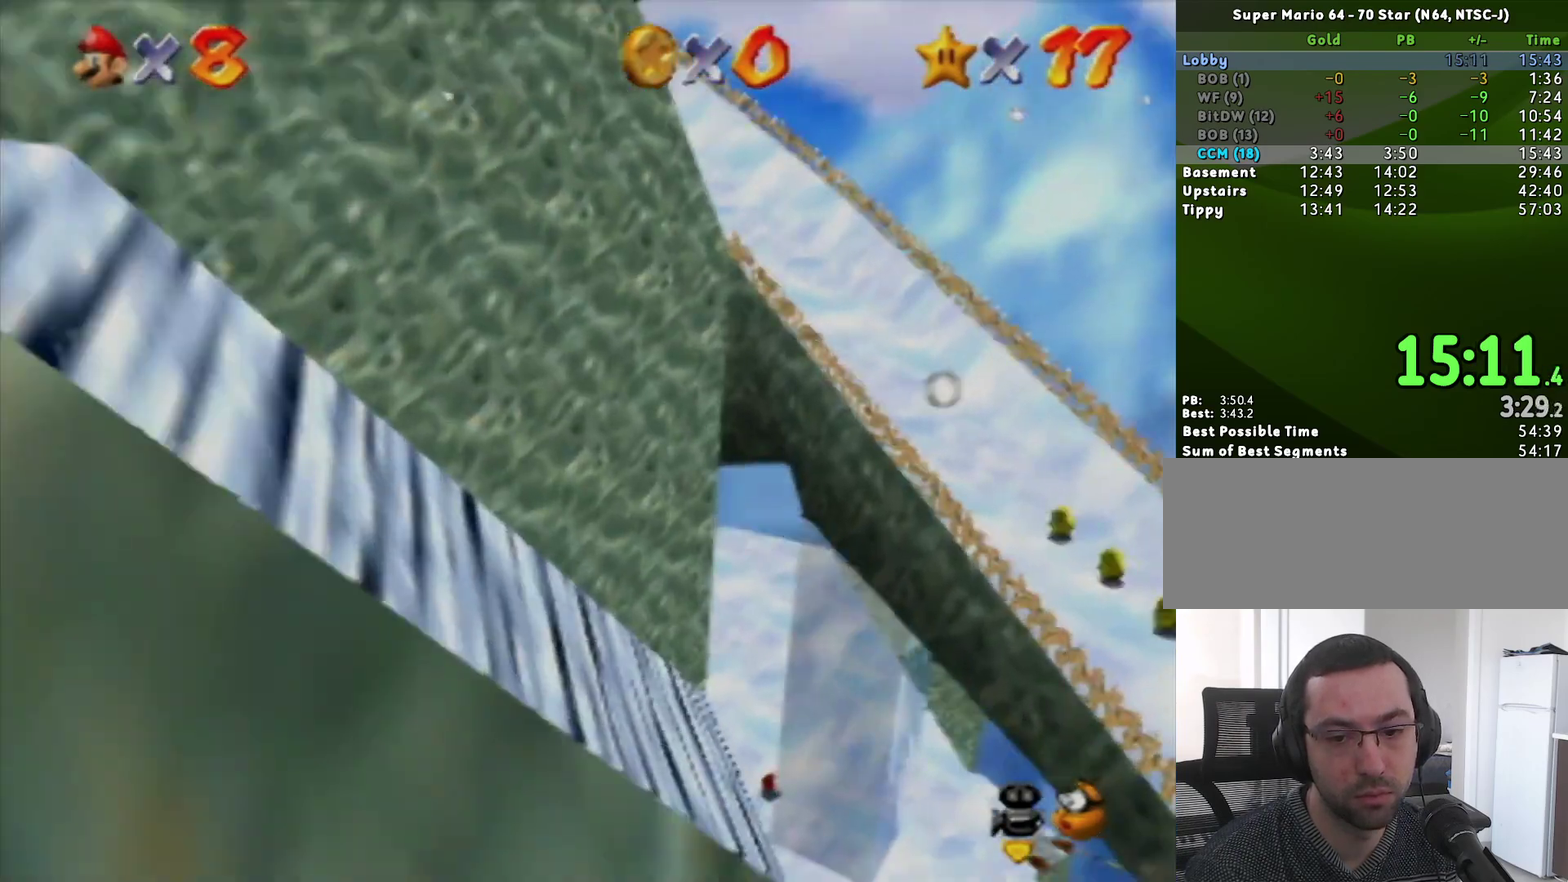
{"buttons": [], "left_stick": "right", "events": []}